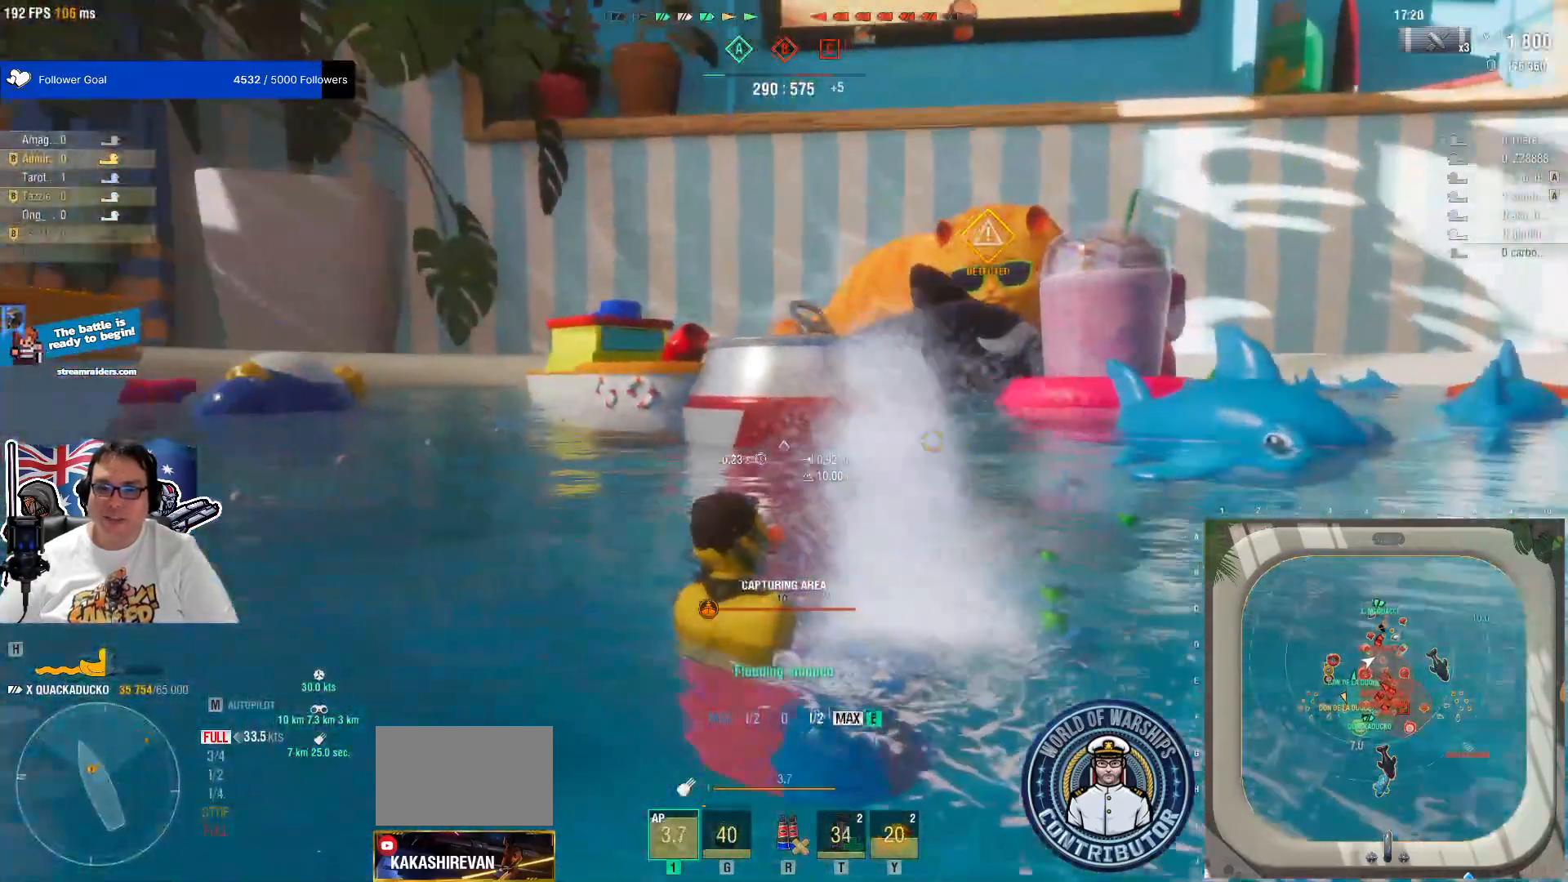
Gameplay with keyboard and mouse; each line is a JSON object with the keys and mouse buttons held at the frame after it. "events" lists presses ("down") and releases ("up") of "1", "2", "3", "4", "5", "a", "alt", "c", "caps_lock", "ctrl", "d", "e", "f", "g", "q", "r", "s", "shift", "space", "t", "tab", "v", "w", "x", "z", "mouse_left", "mouse_wheel" and "mouse_right" between this image and that frame as [ms after this image, input, new state], when the widget could be followed in between. "mouse_left", "mouse_wheel", "mouse_right" = the "left", "wheel", "right" buttons of the "mouse" list. No other keys are recorded. "wheel" means that the mouse wheel is clicked or scrolled. "mouse_move" is the direction in which the mouse moves at that frame (one of eight, or "still"), when it could be read.
{"keys": [], "mouse": [], "mouse_move": "left", "events": [[133, "q", "down"], [233, "q", "up"], [367, "q", "down"], [467, "q", "up"]]}
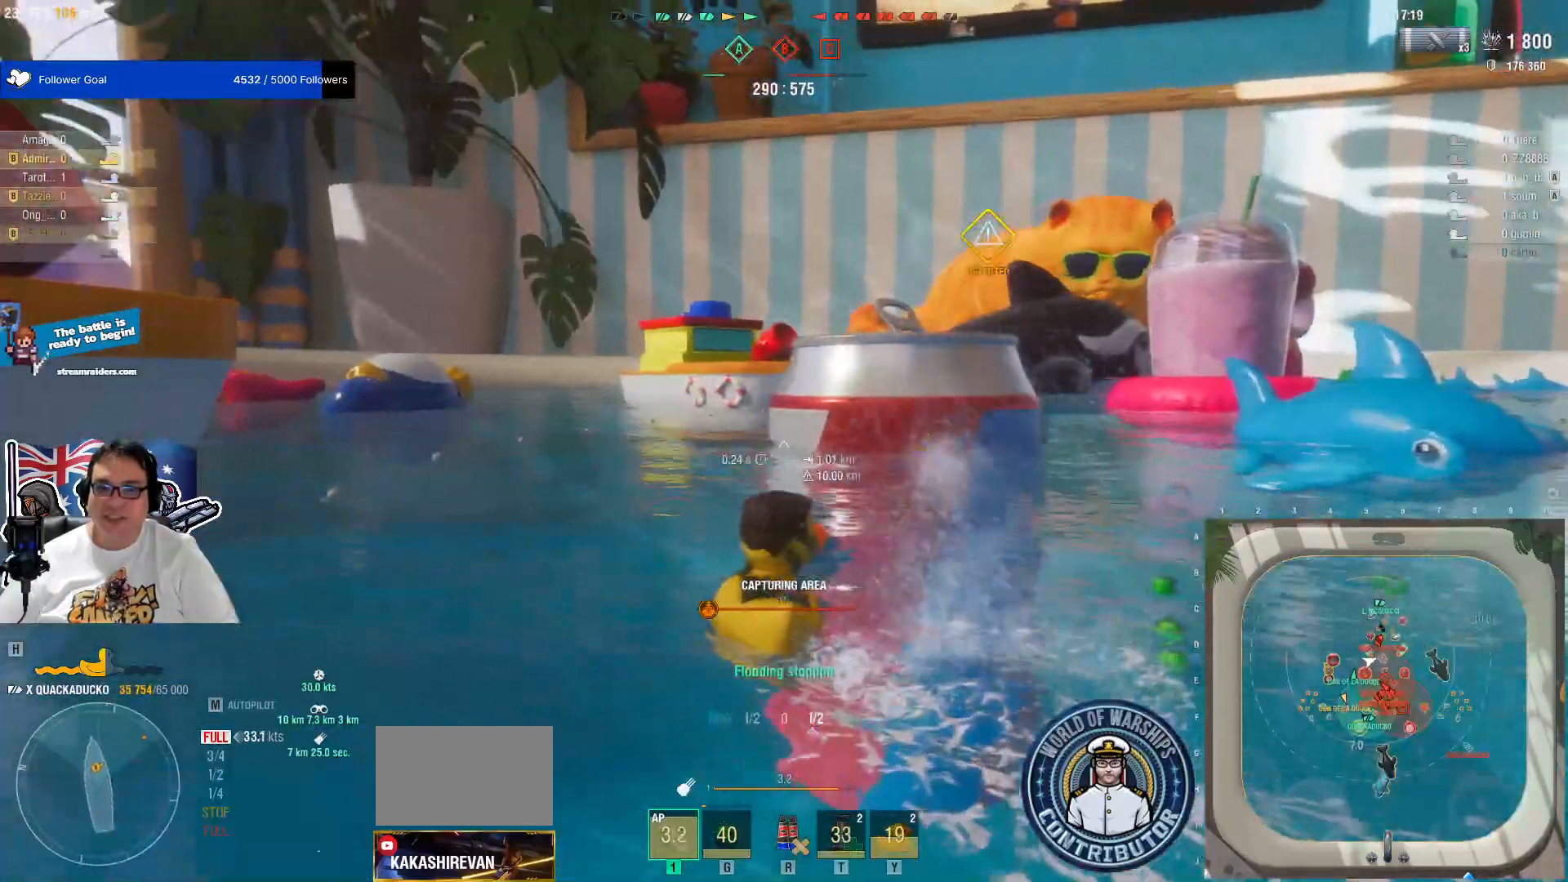
{"keys": [], "mouse": ["wheel"], "mouse_move": "still", "events": [[483, "mouse_wheel", "down"]]}
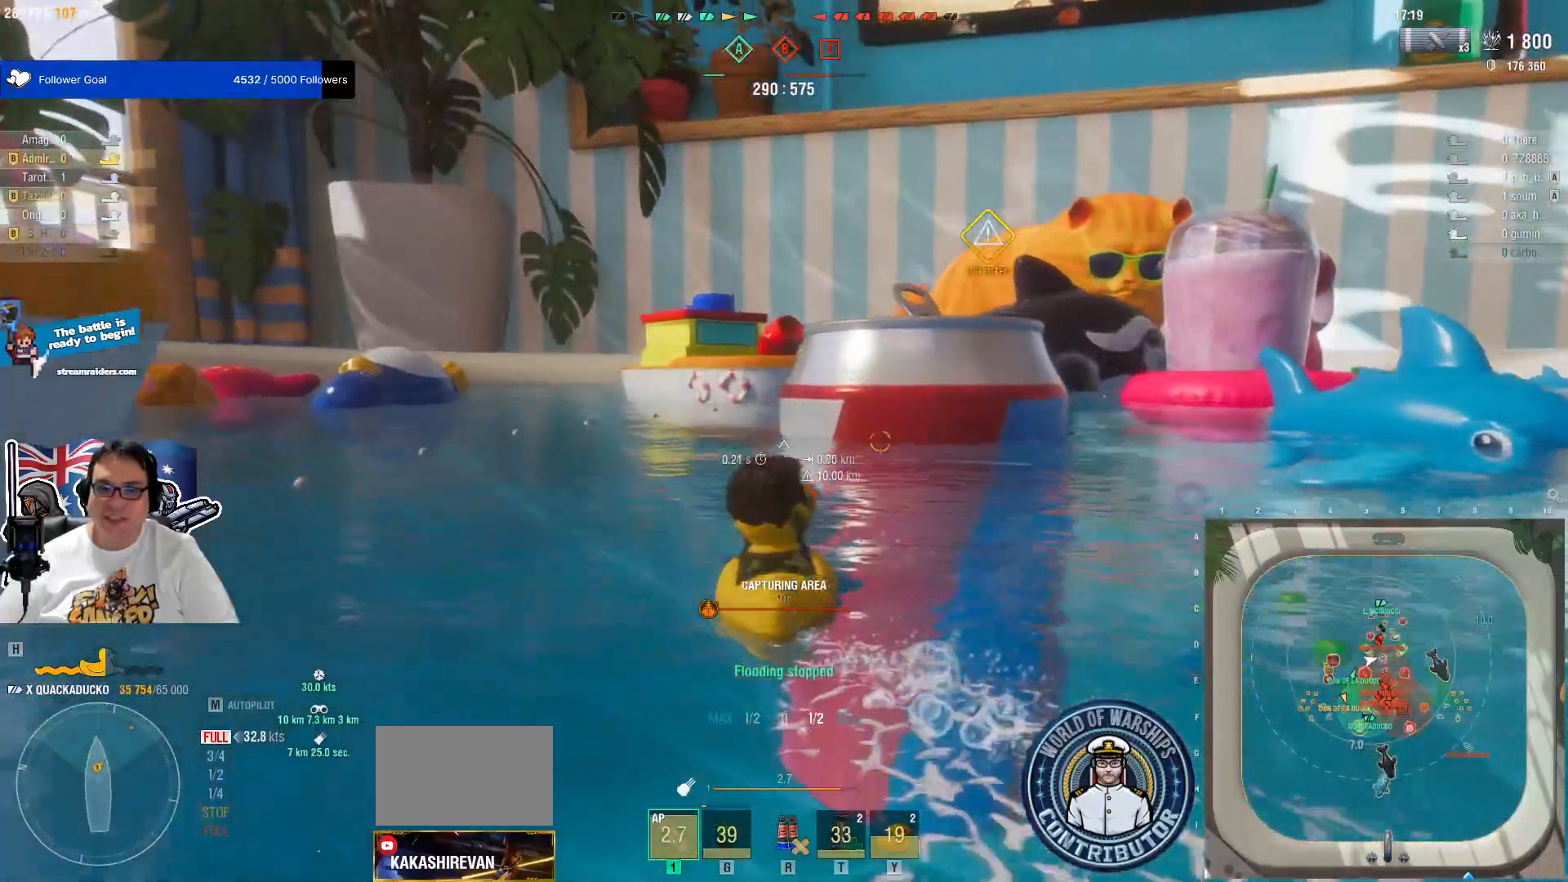
{"keys": [], "mouse": [], "mouse_move": "still", "events": [[67, "mouse_wheel", "up"], [117, "mouse_wheel", "down"], [167, "mouse_wheel", "up"]]}
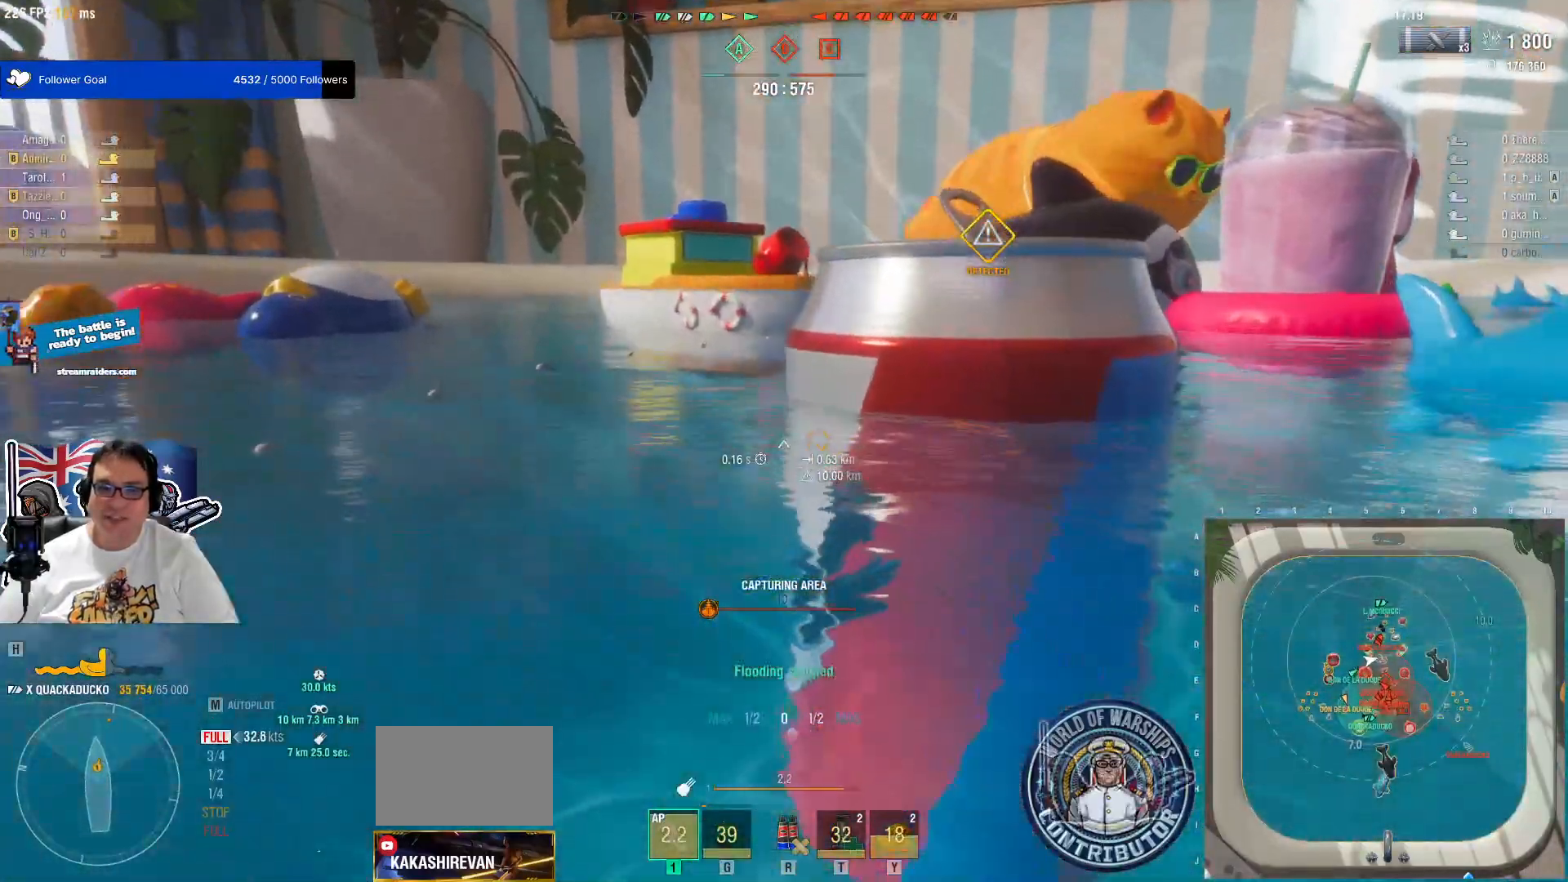
{"keys": [], "mouse": [], "mouse_move": "still", "events": [[417, "mouse_wheel", "down"], [467, "mouse_wheel", "up"]]}
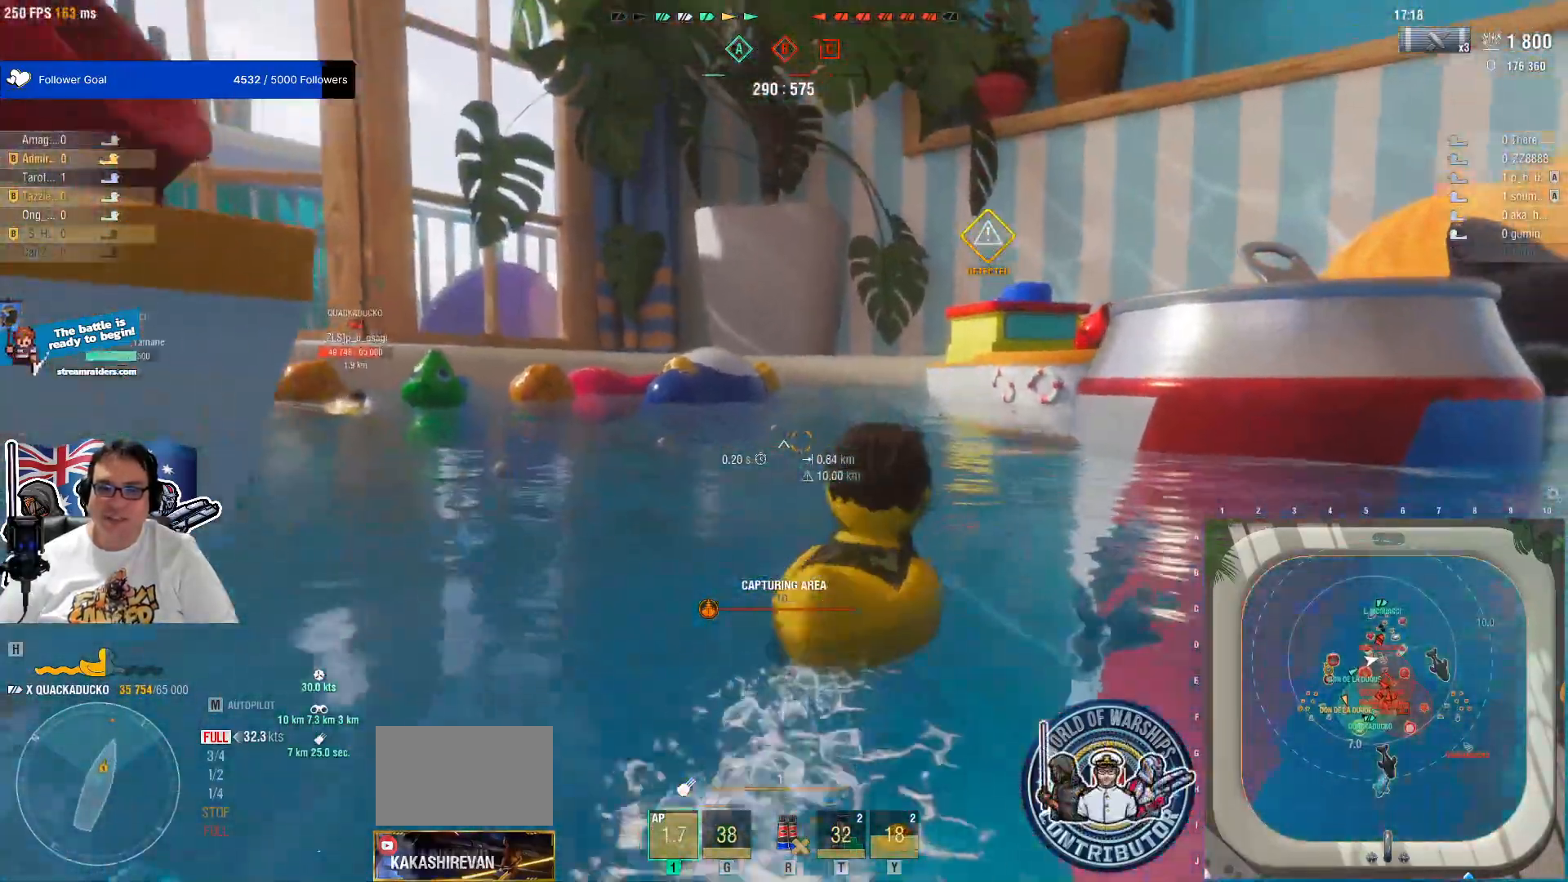
{"keys": [], "mouse": [], "mouse_move": "still", "events": []}
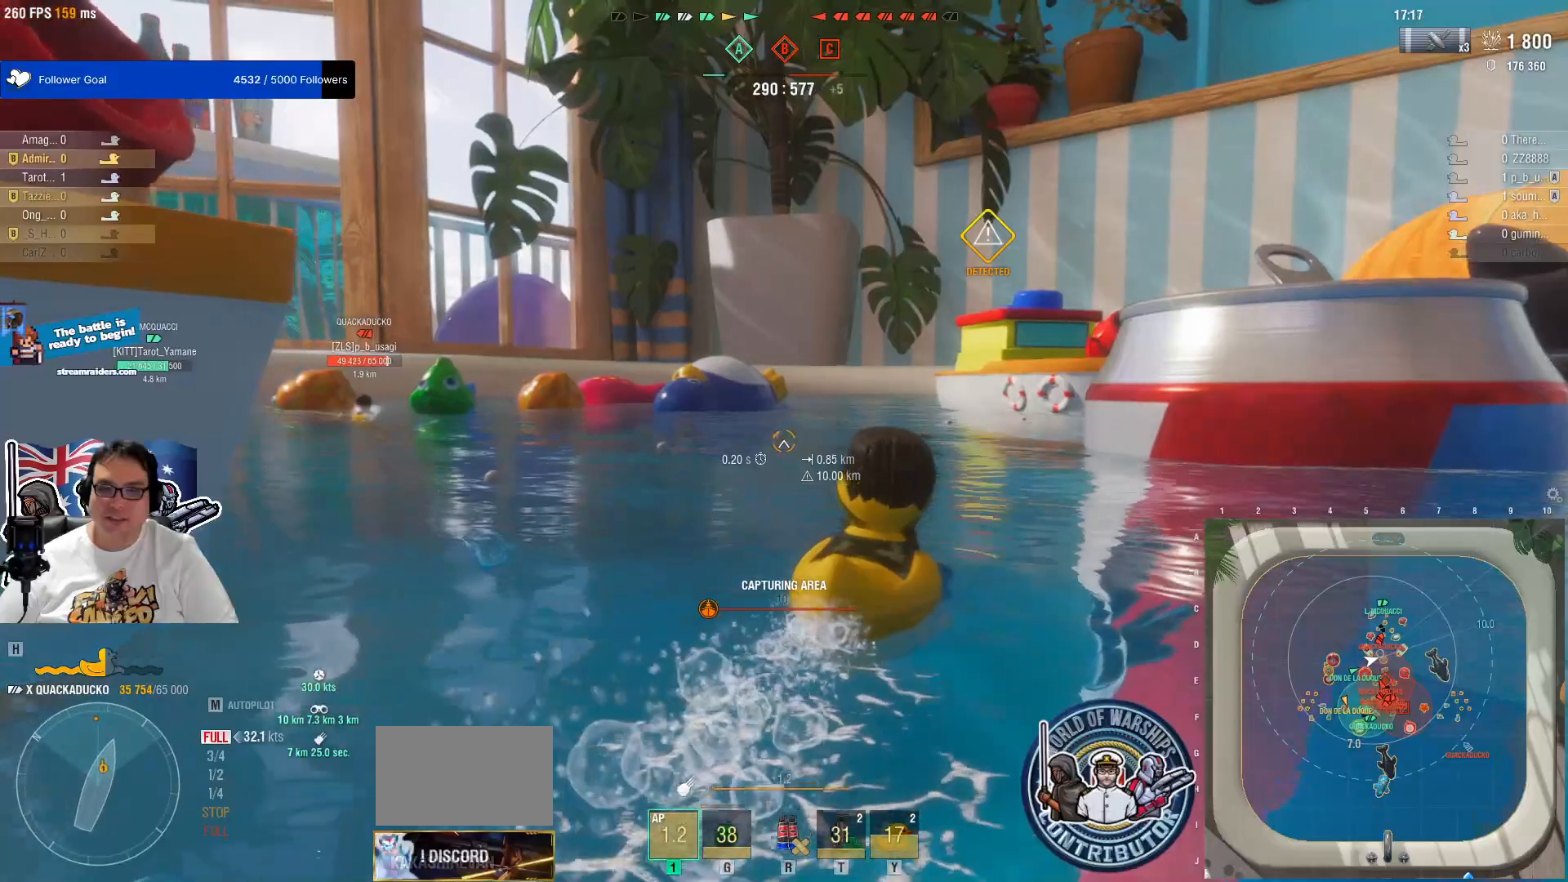
{"keys": [], "mouse": [], "mouse_move": "still", "events": []}
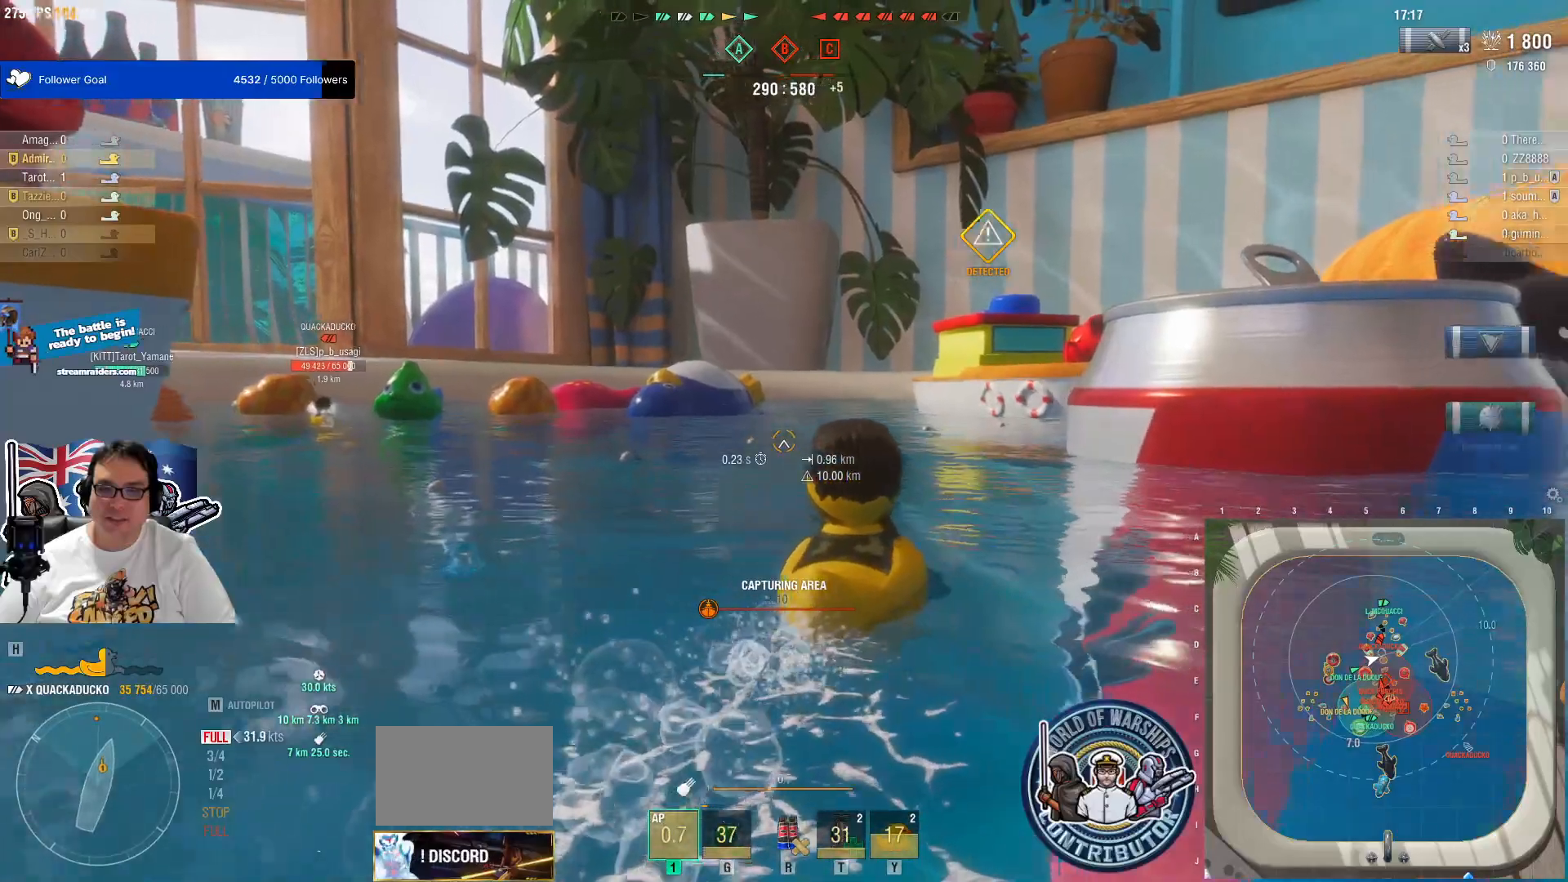
{"keys": [], "mouse": [], "mouse_move": "still", "events": []}
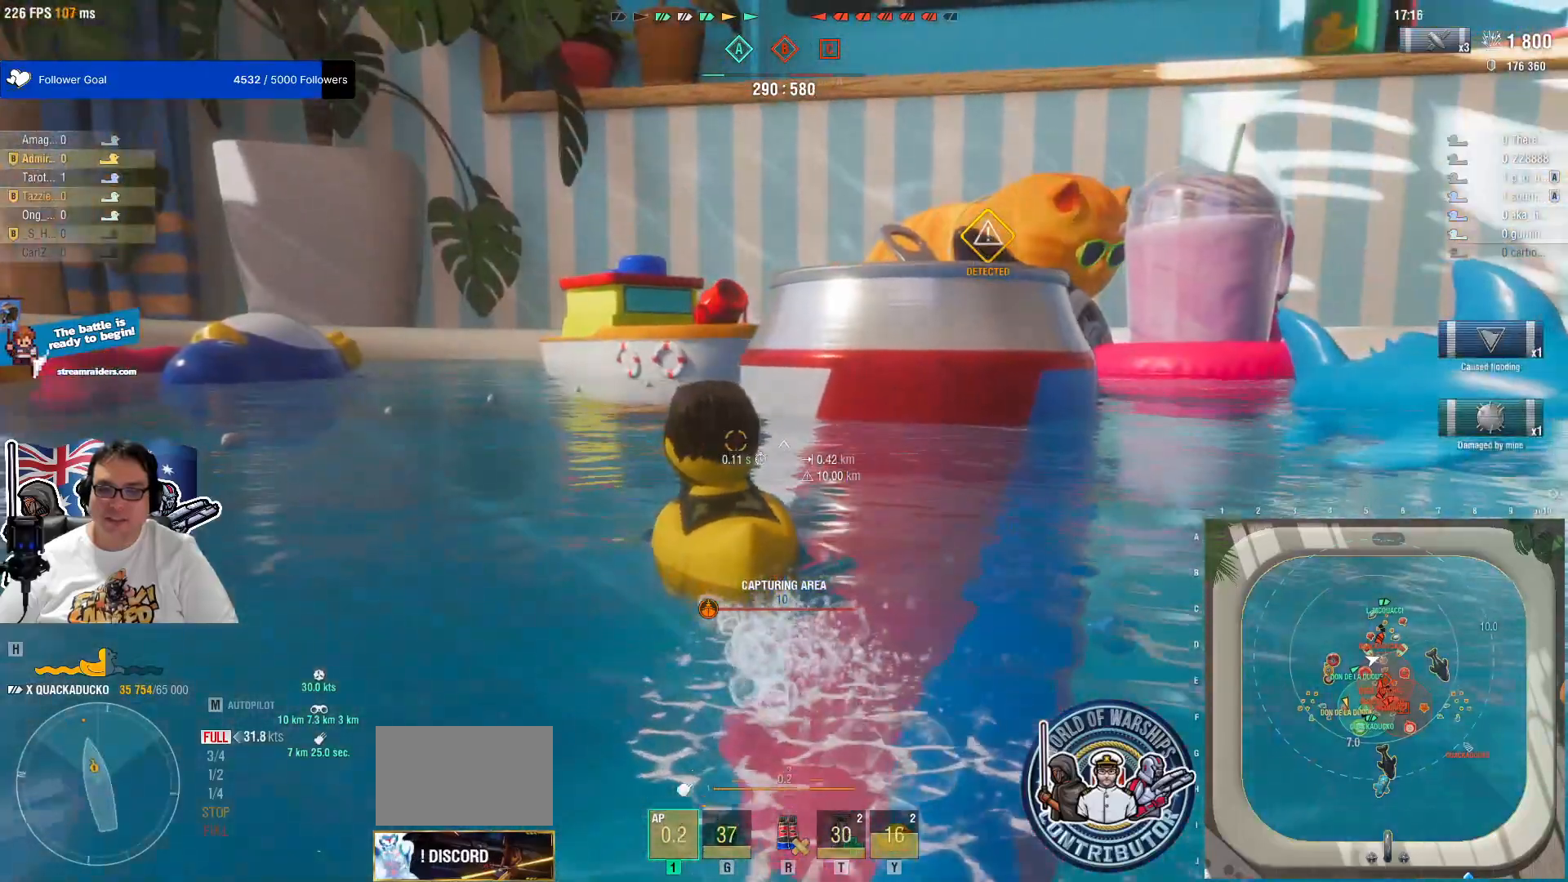
{"keys": [], "mouse": [], "mouse_move": "still", "events": []}
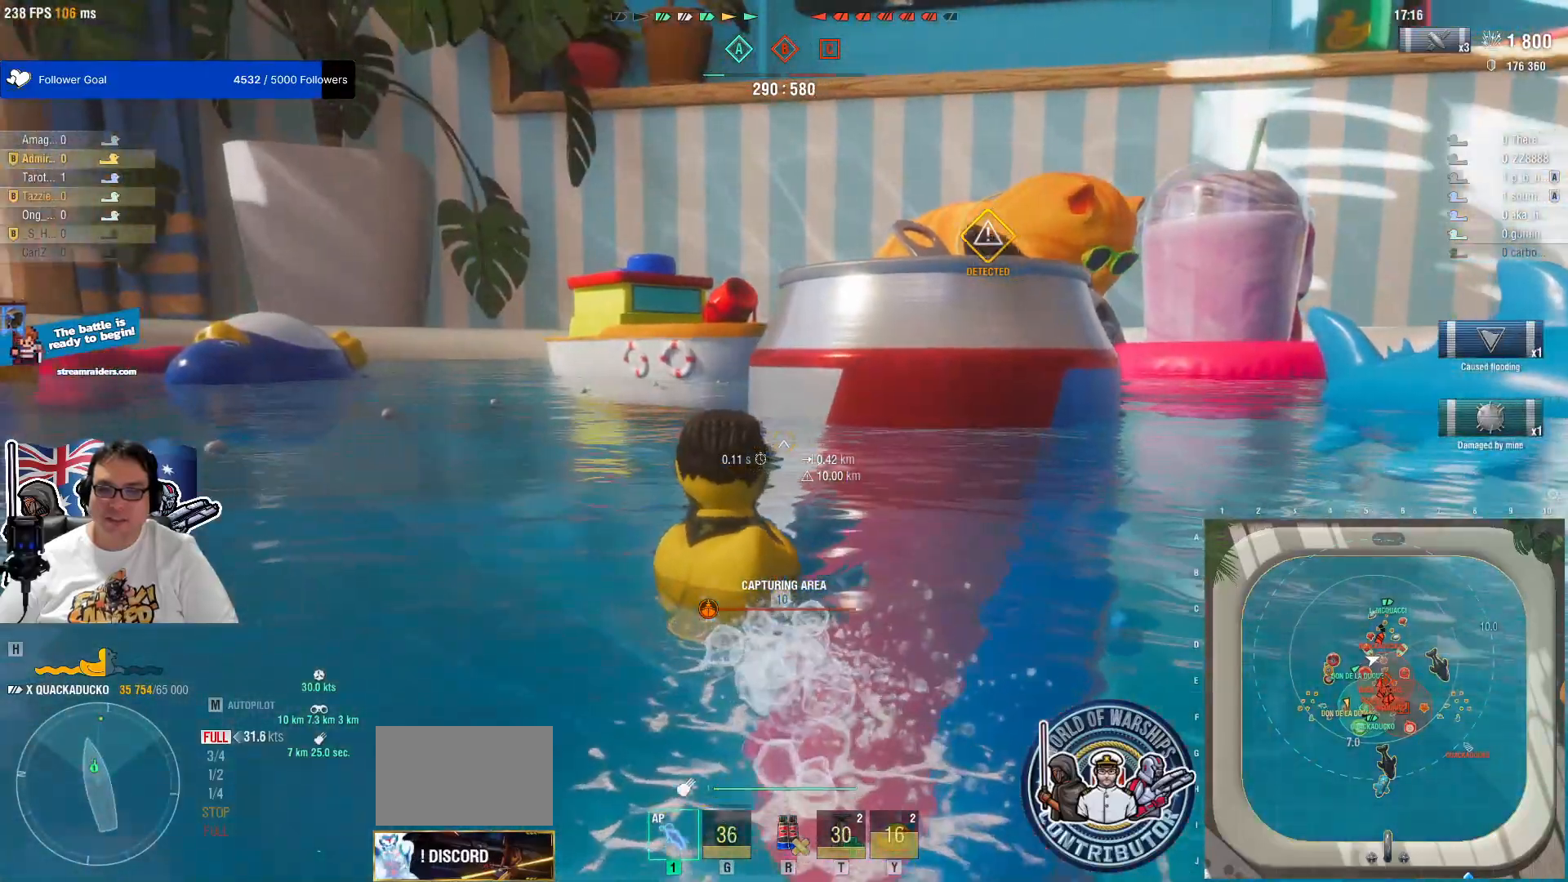
{"keys": [], "mouse": [], "mouse_move": "right", "events": []}
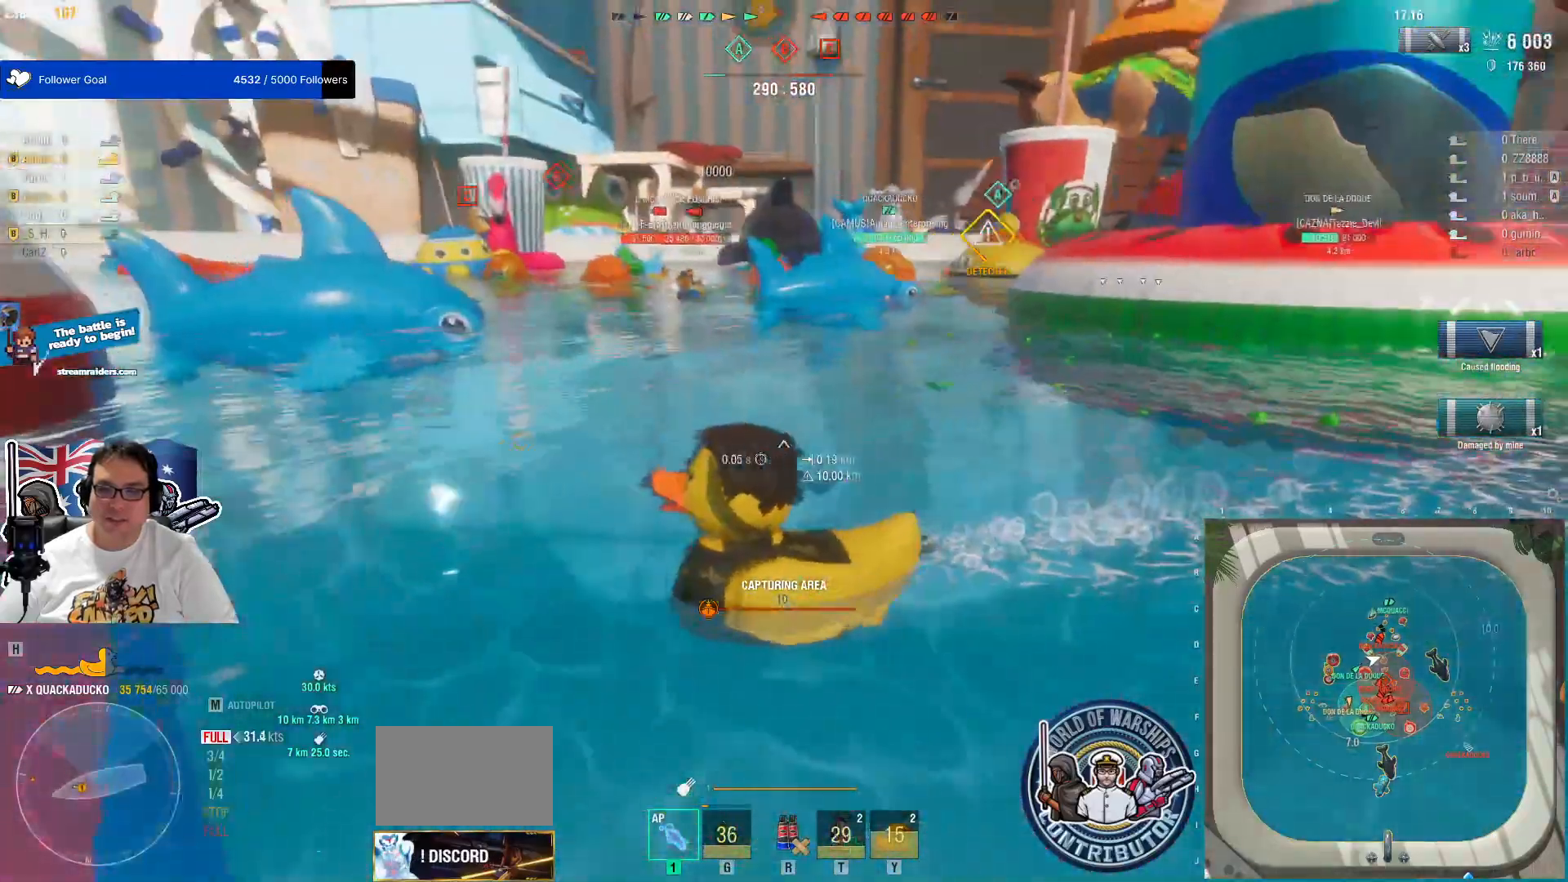
{"keys": [], "mouse": [], "events": []}
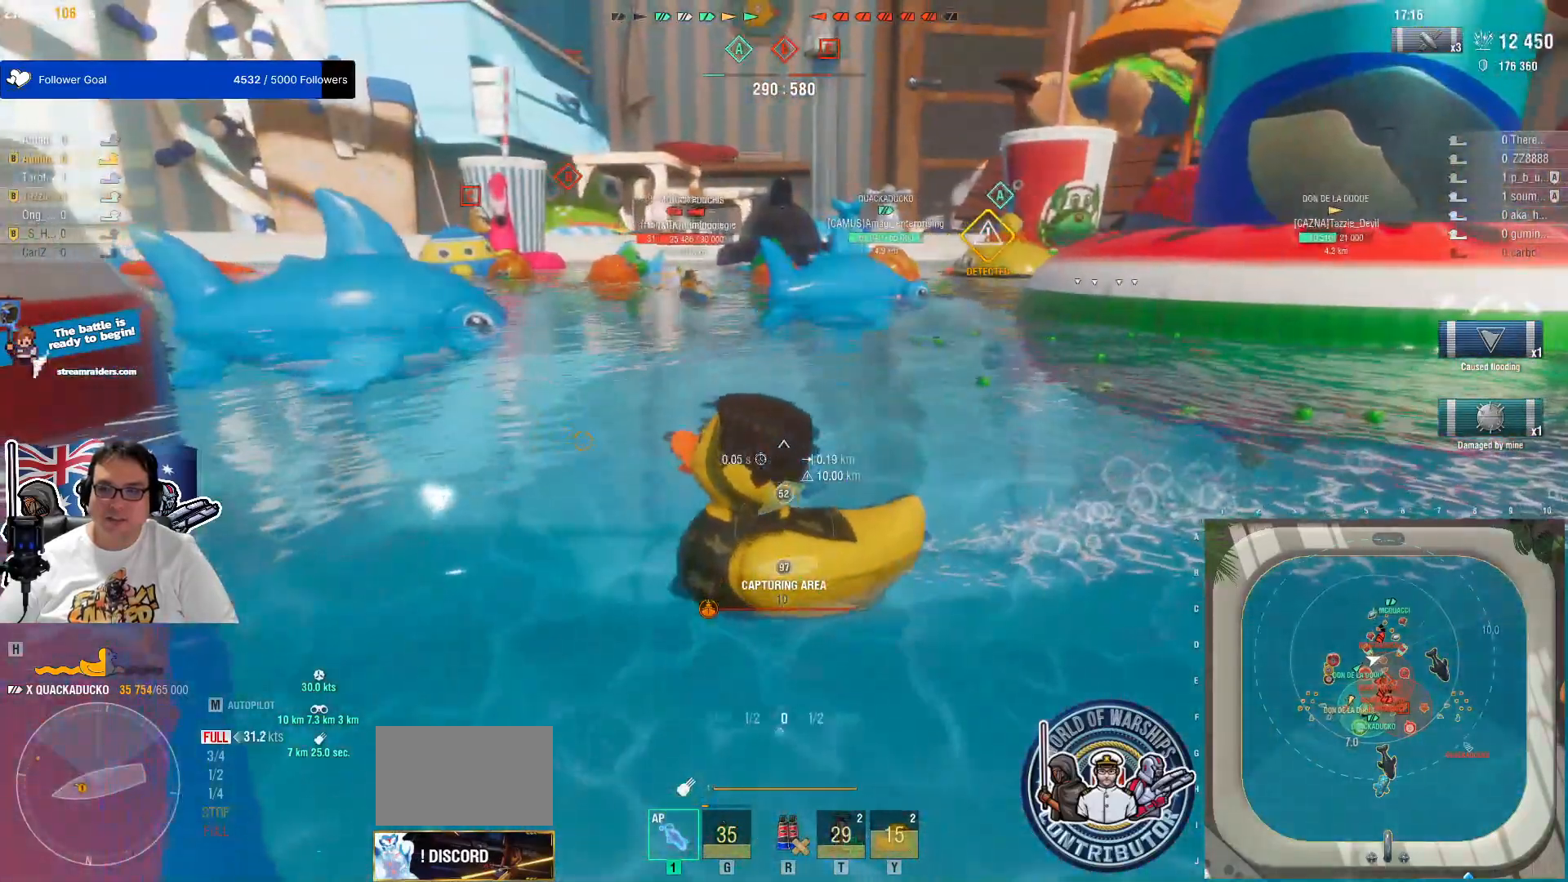
{"keys": [], "mouse": [], "mouse_move": "up-left", "events": []}
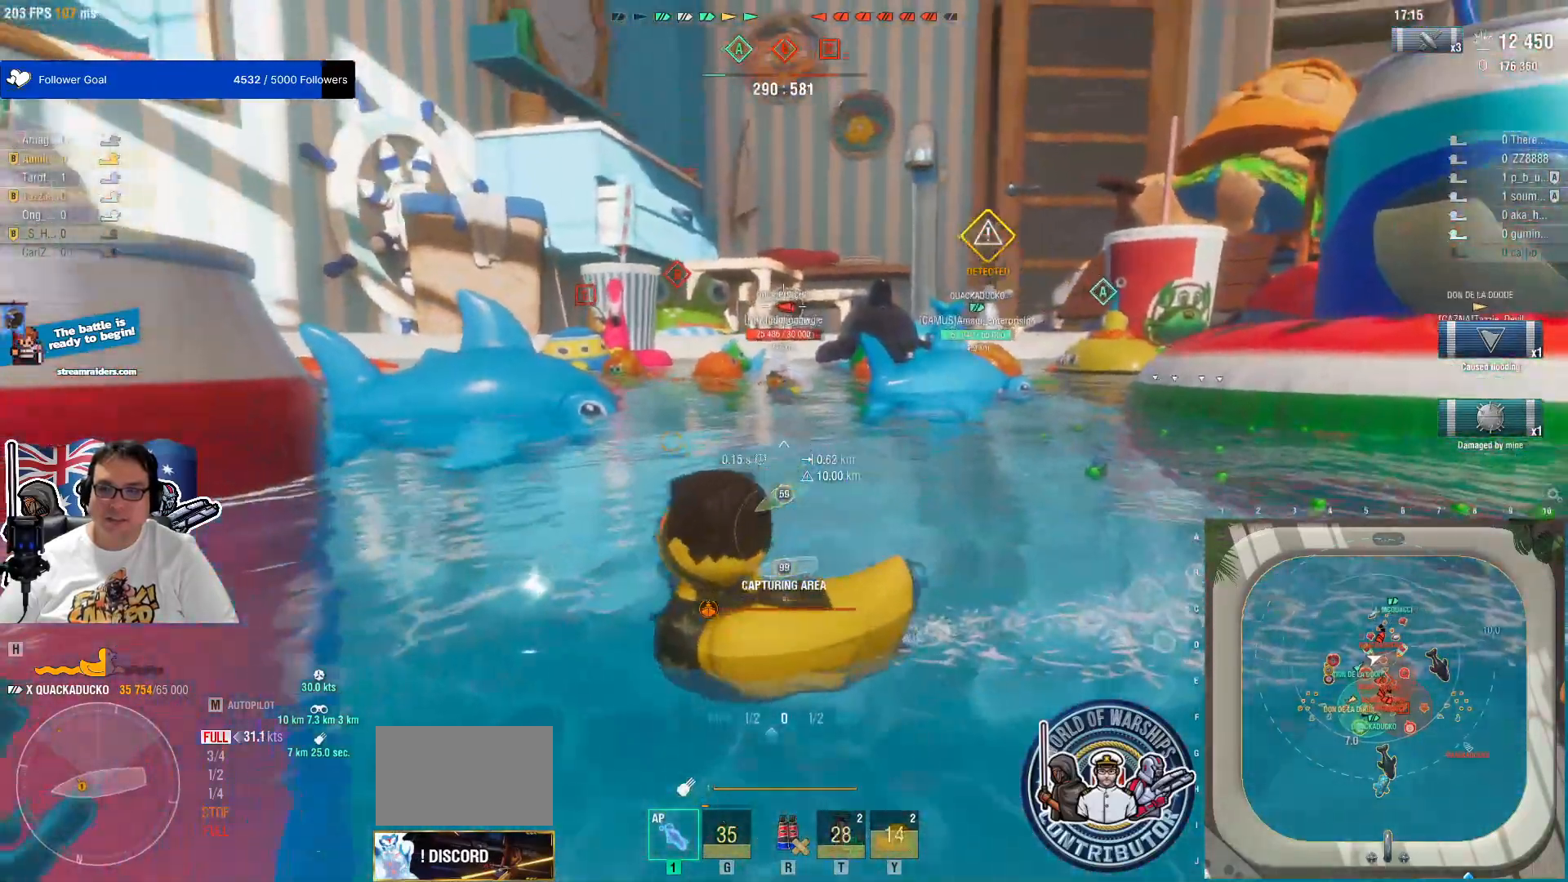
{"keys": [], "mouse": [], "mouse_move": "still", "events": []}
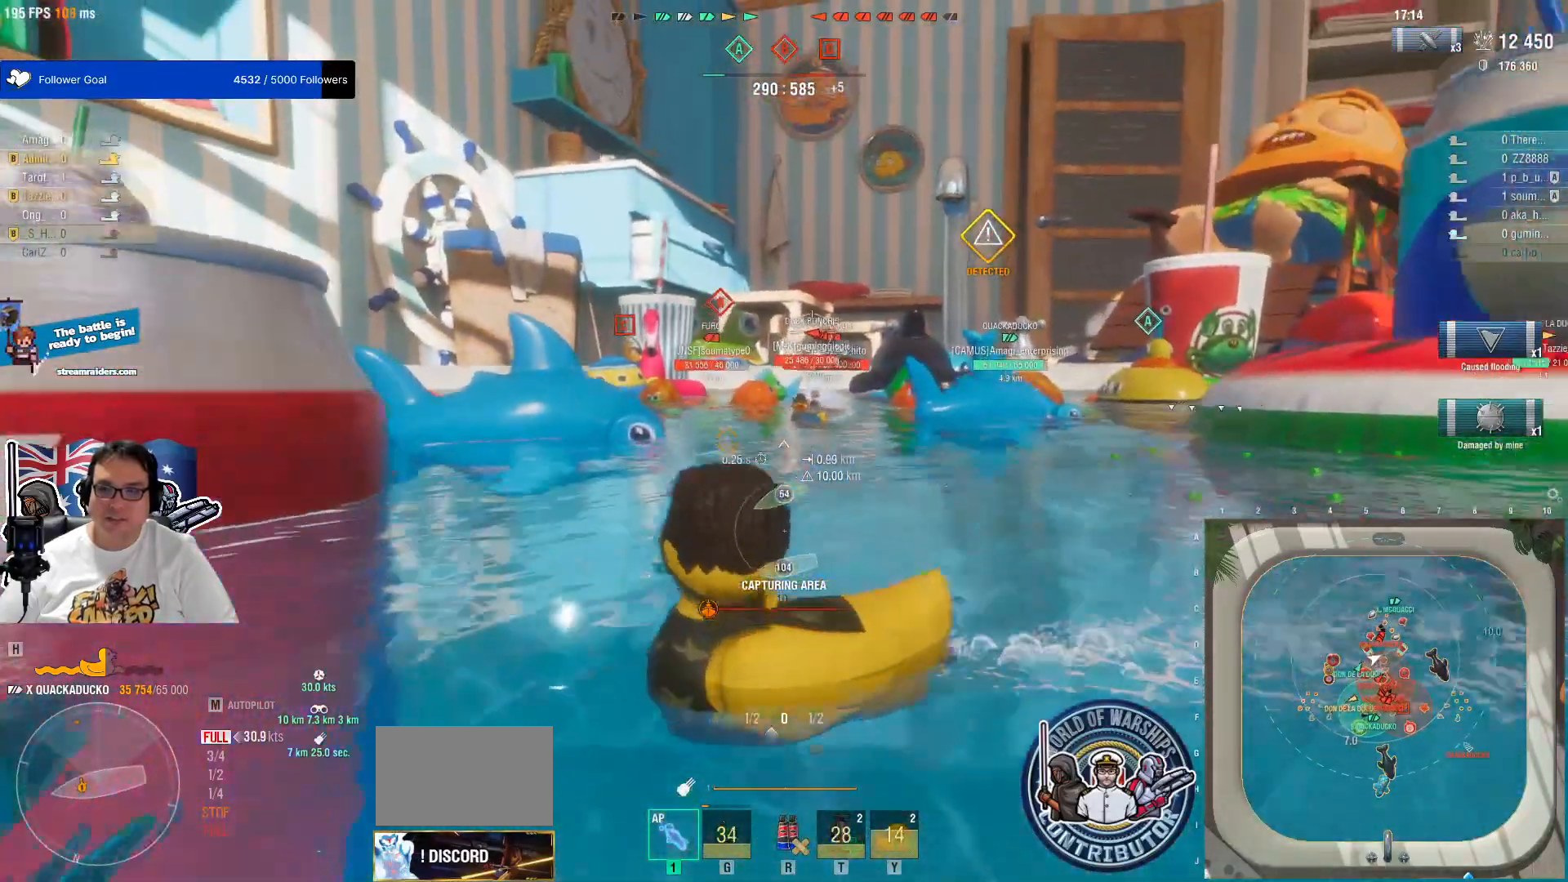
{"keys": [], "mouse": [], "mouse_move": "still", "events": []}
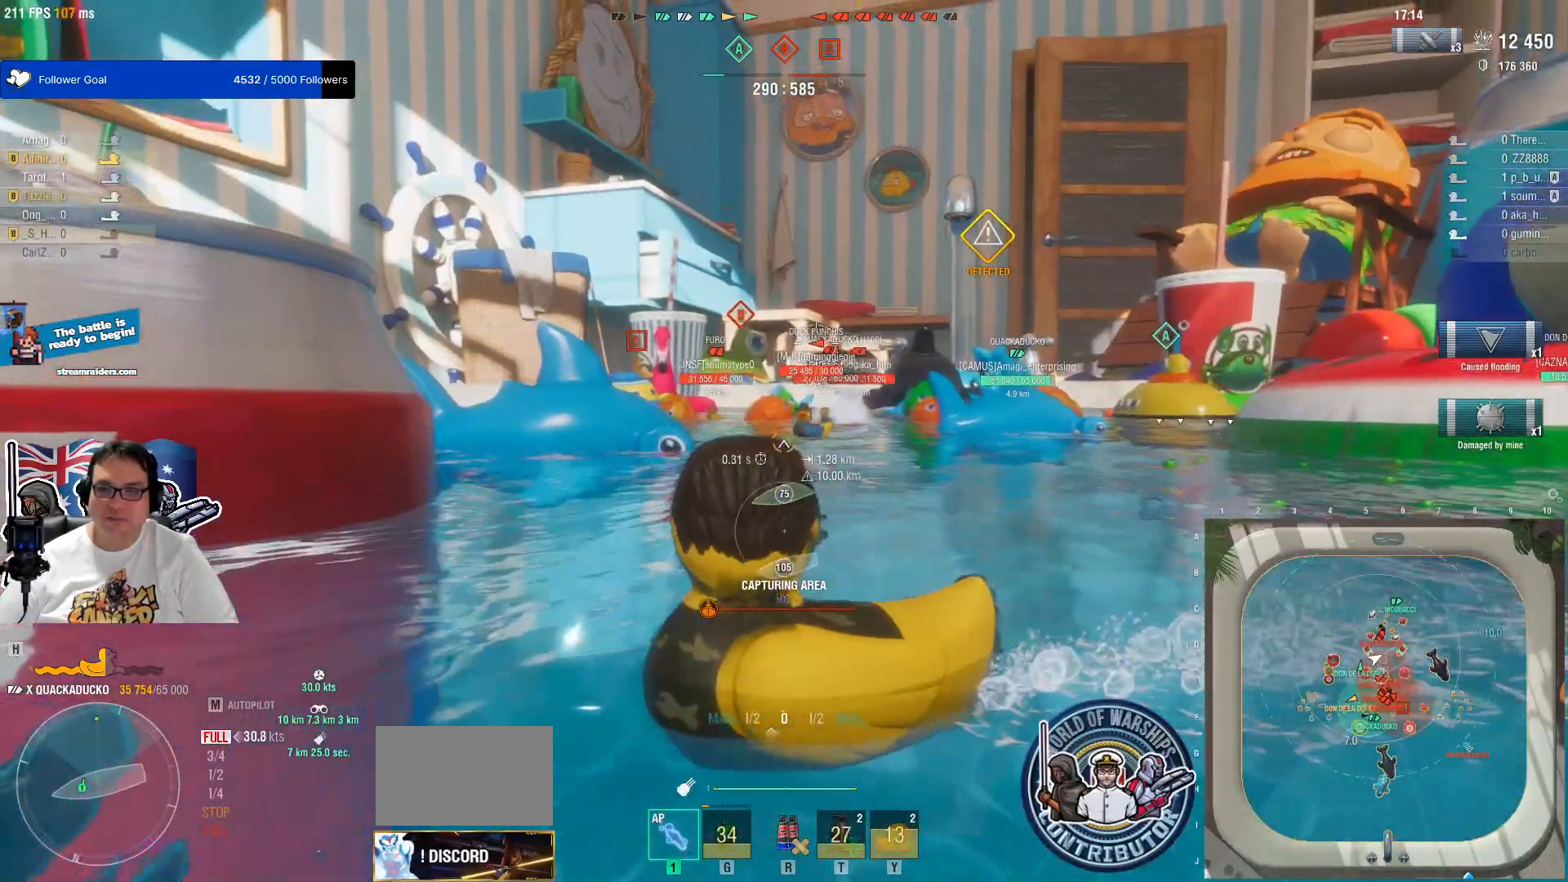
{"keys": [], "mouse": [], "mouse_move": "still", "events": [[333, "mouse_left", "down"], [433, "mouse_left", "up"]]}
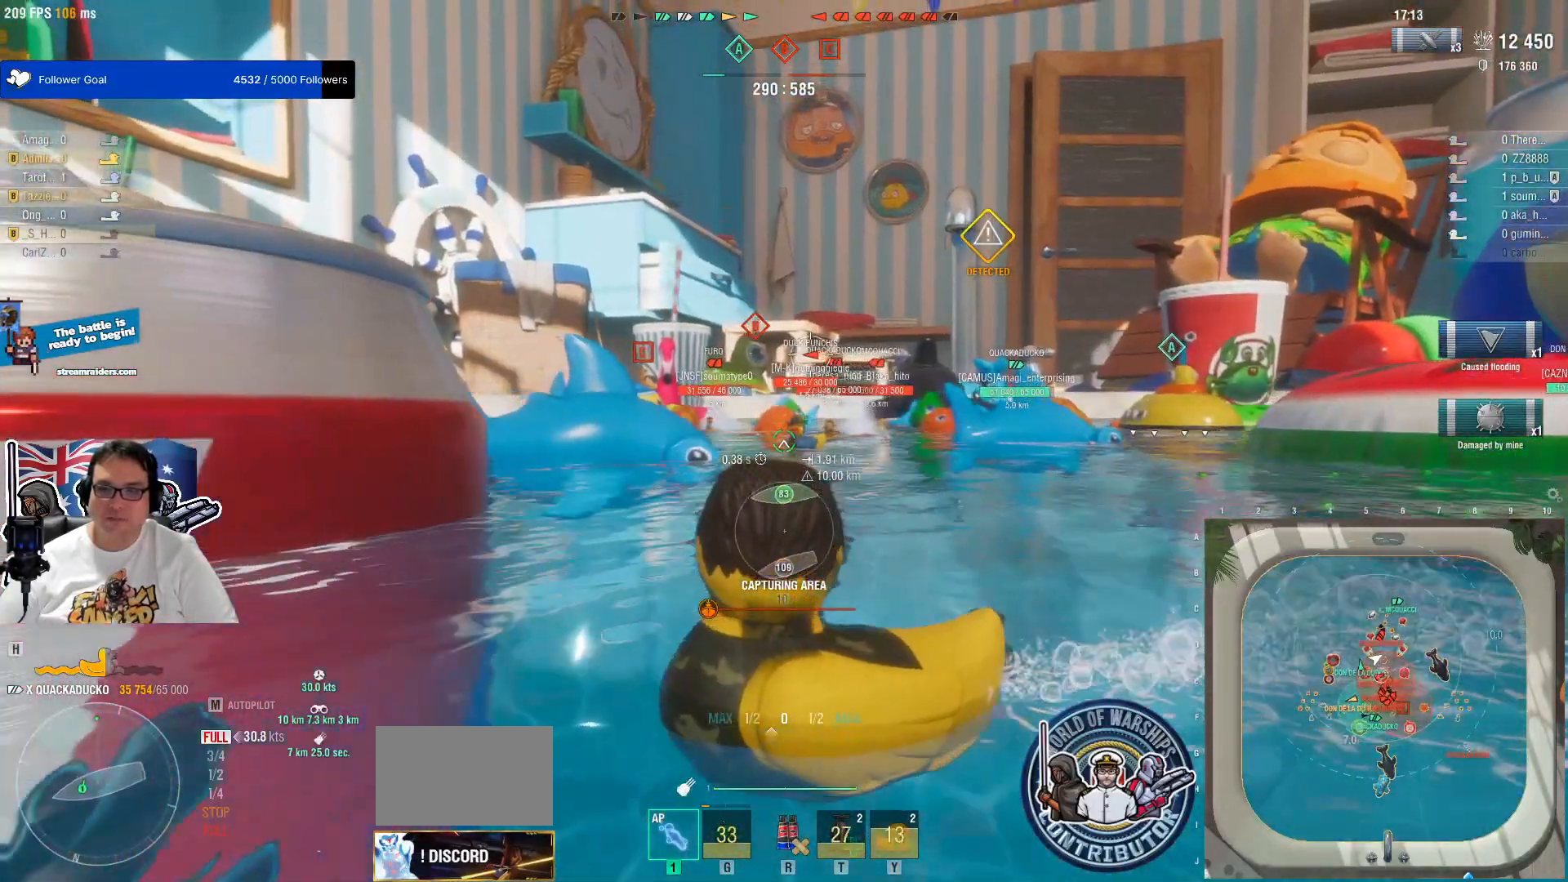
{"keys": [], "mouse": [], "mouse_move": "still", "events": [[17, "mouse_left", "down"], [117, "mouse_left", "up"], [167, "mouse_left", "down"], [267, "mouse_left", "up"]]}
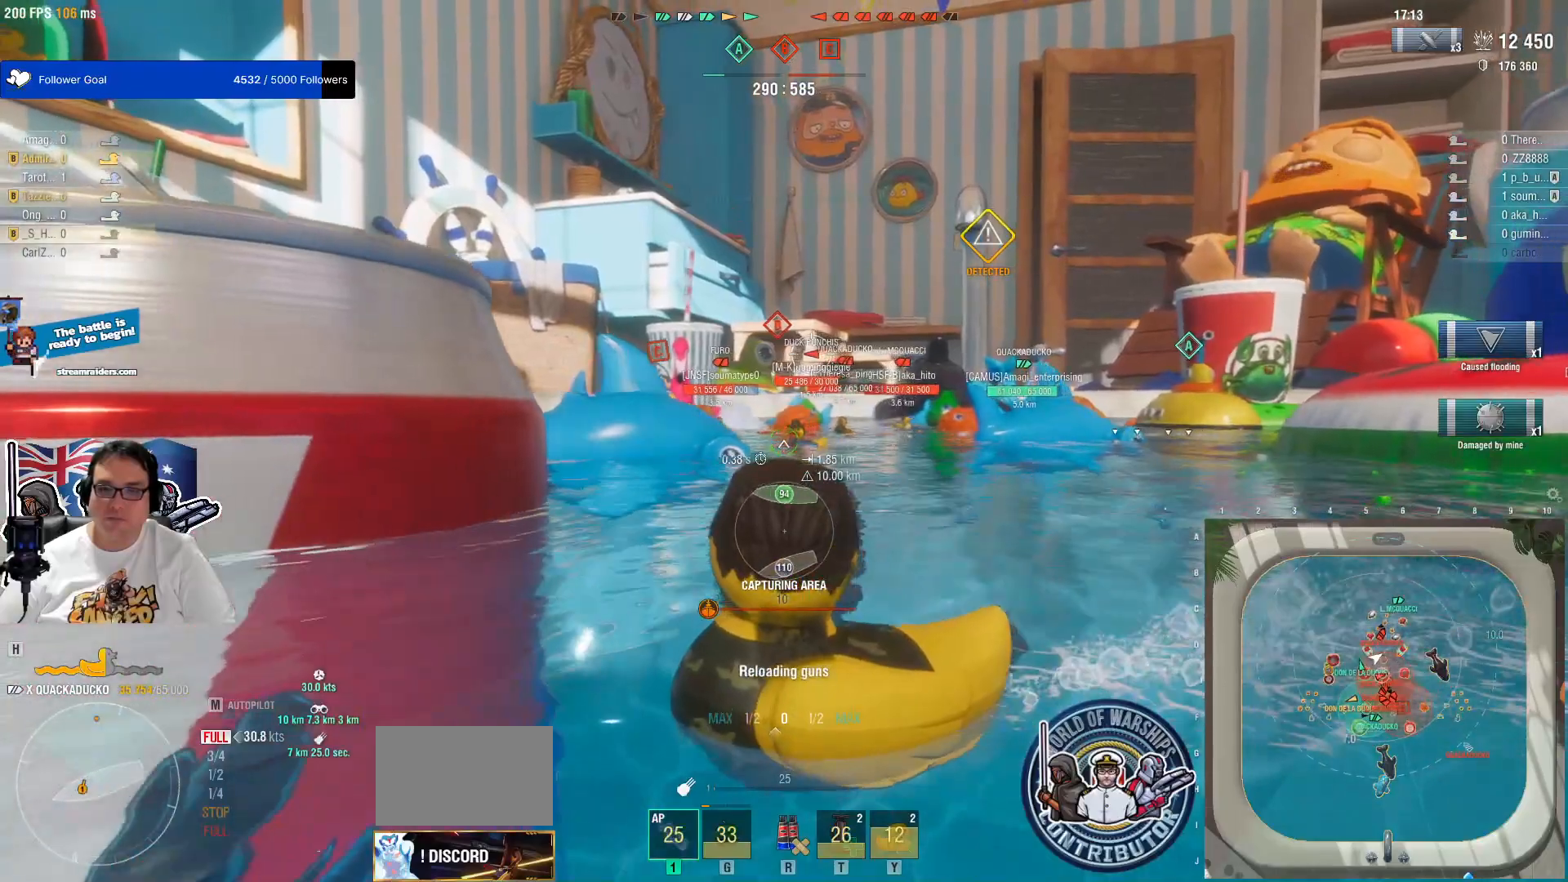
{"keys": [], "mouse": [], "mouse_move": "still", "events": []}
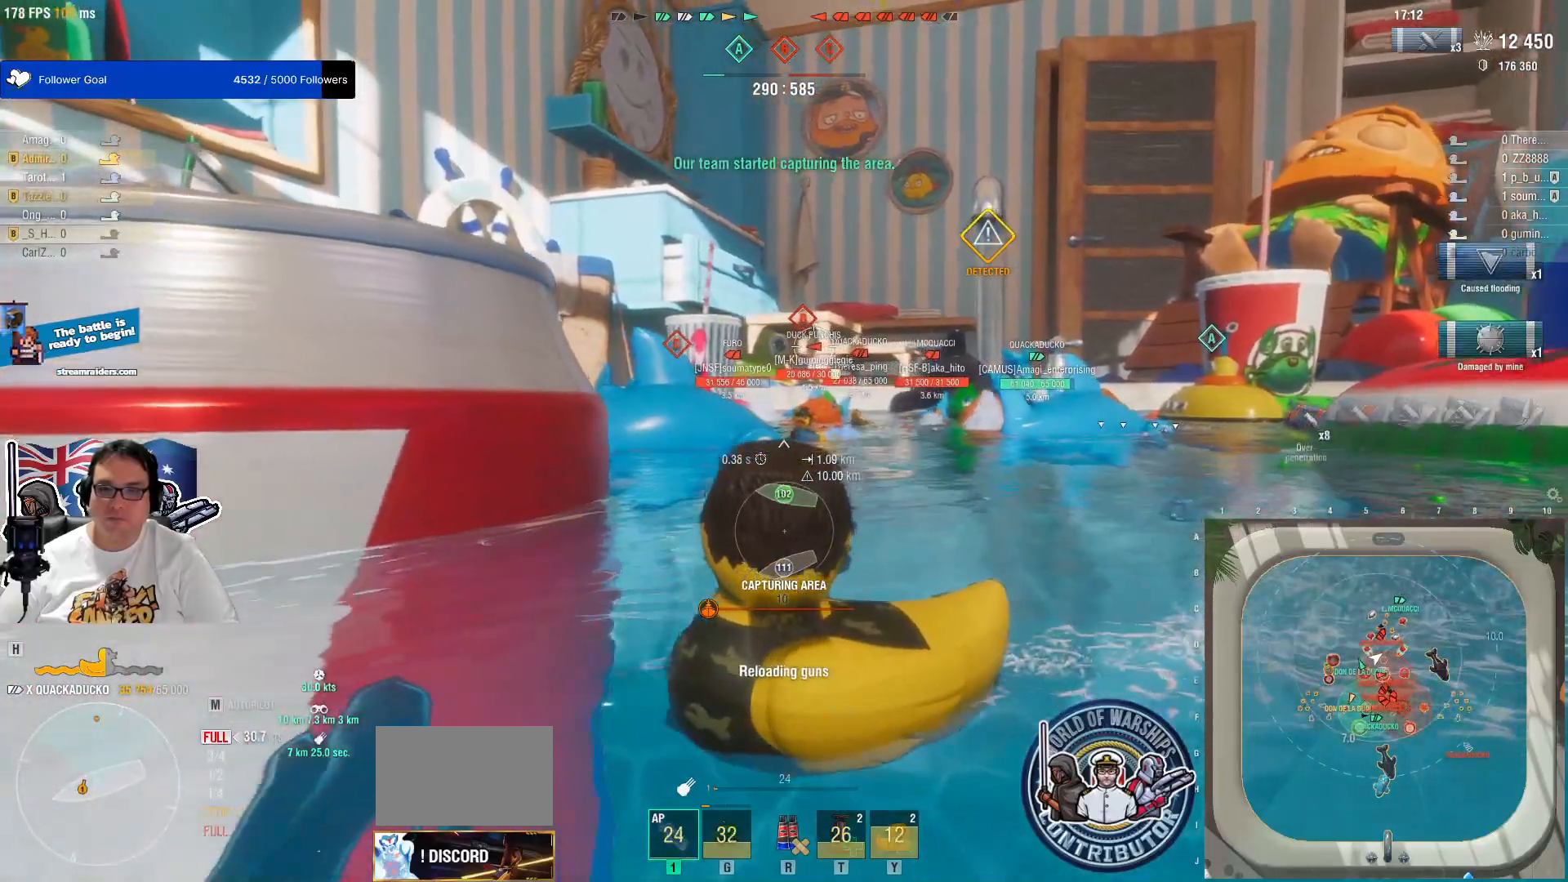
{"keys": [], "mouse": [], "mouse_move": "left", "events": []}
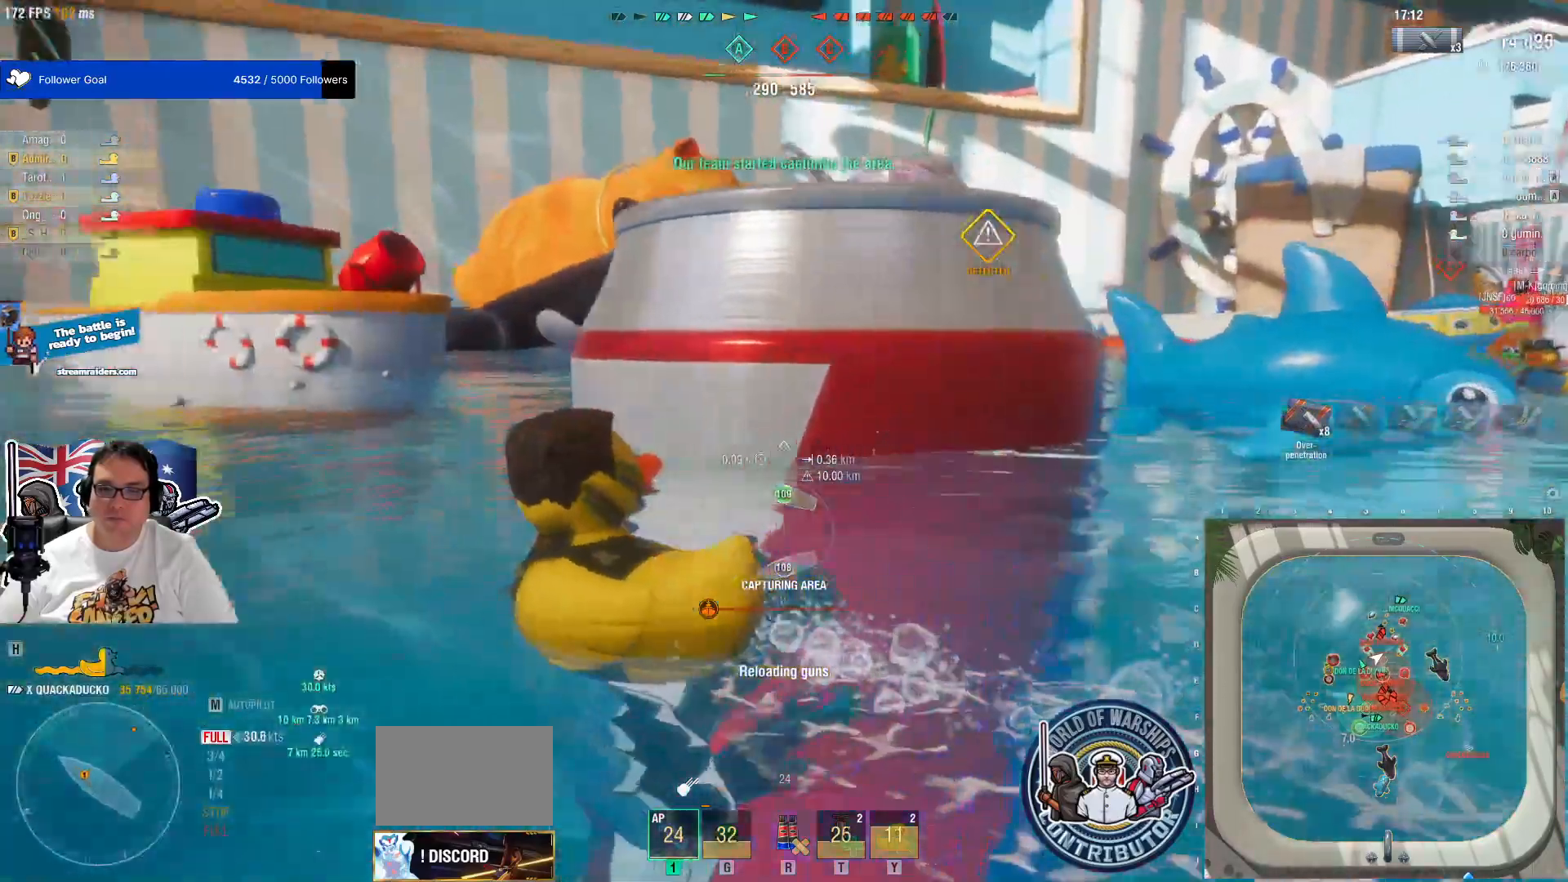
{"keys": [], "mouse": [], "mouse_move": "still", "events": []}
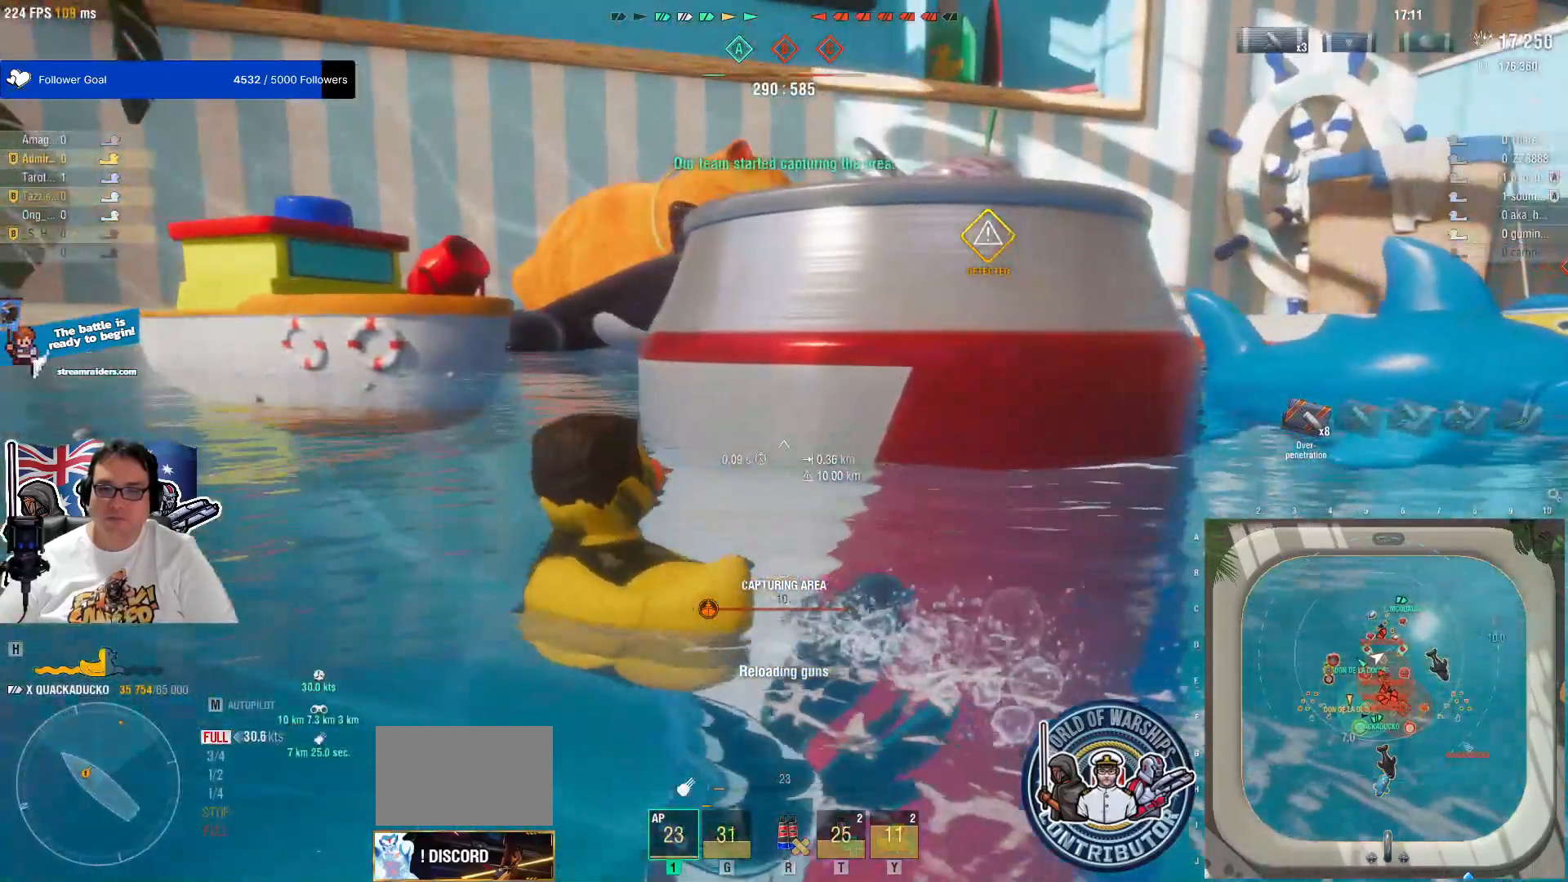
{"keys": [], "mouse": [], "mouse_move": "still", "events": []}
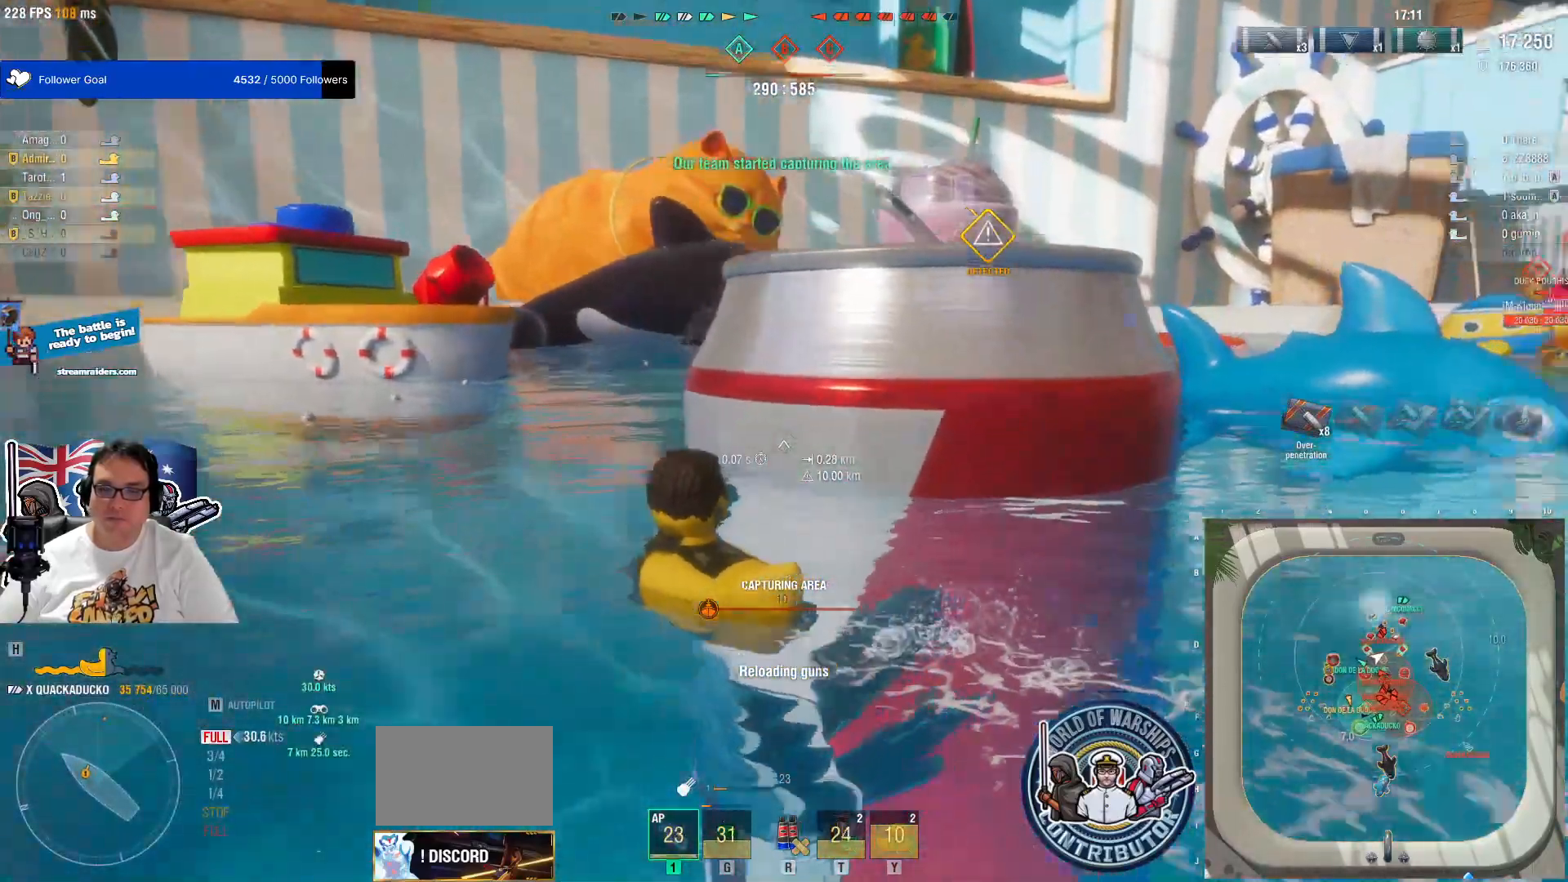
{"keys": [], "mouse": [], "mouse_move": "still"}
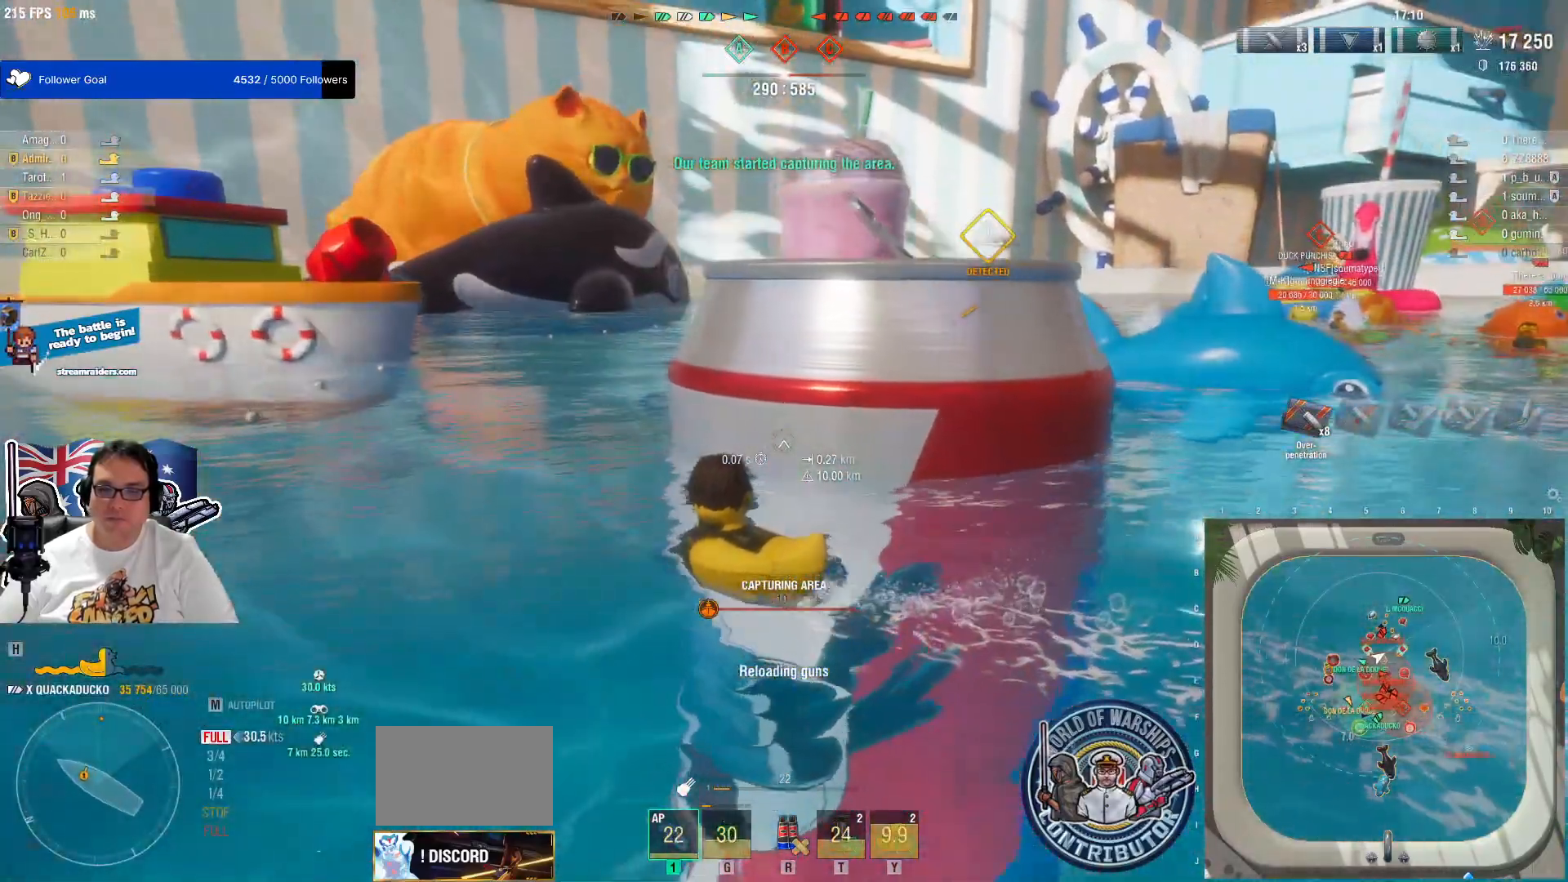
{"keys": ["w"], "mouse": [], "mouse_move": "still", "events": [[117, "w", "down"]]}
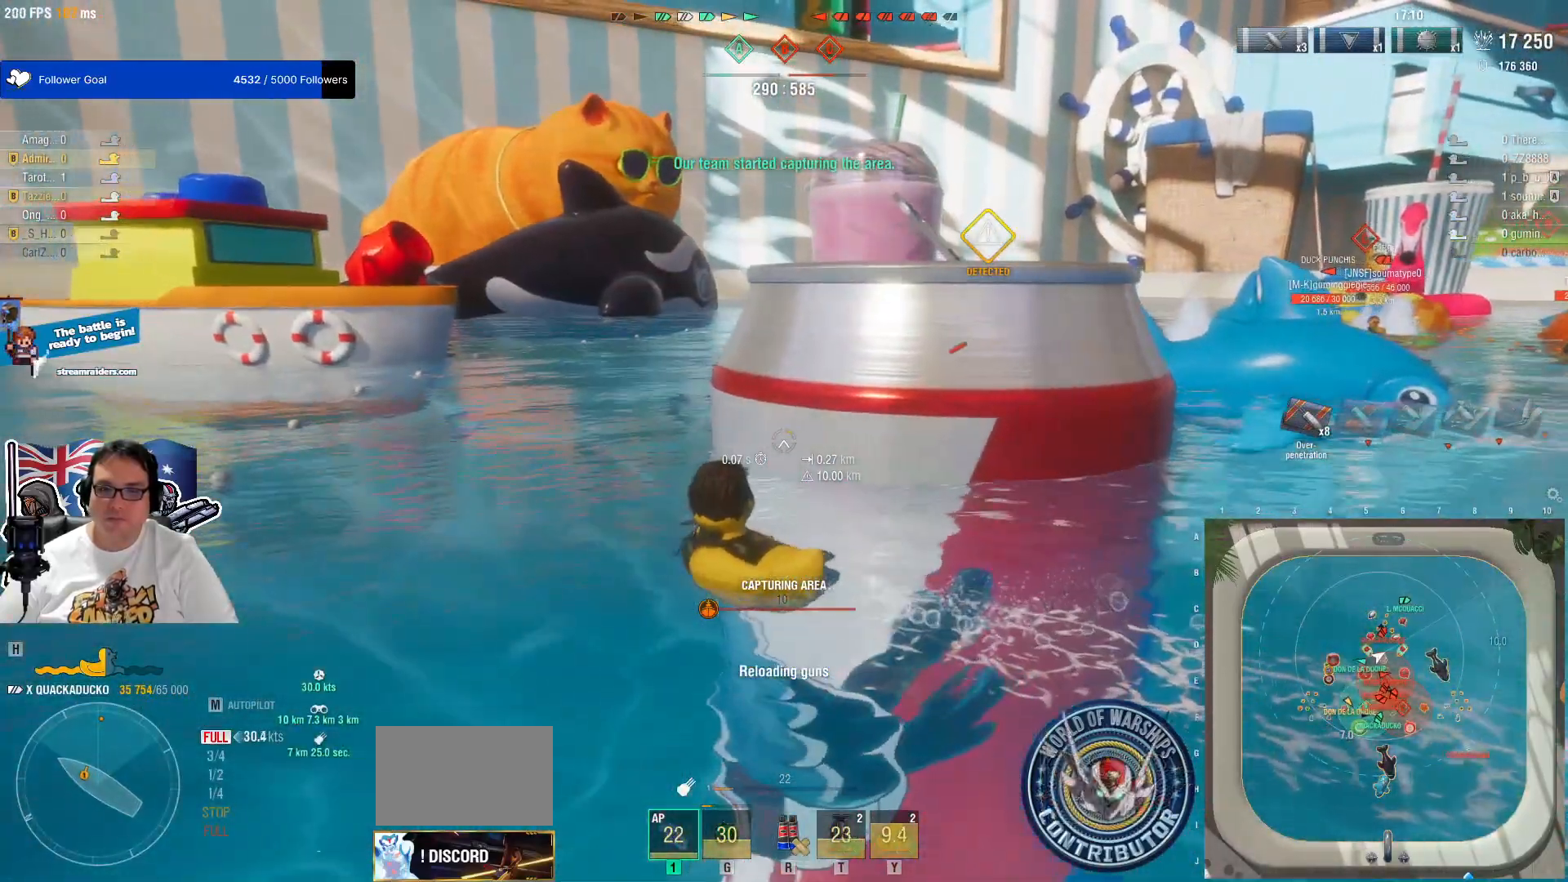
{"keys": ["e", "w"], "mouse": [], "mouse_move": "right", "events": [[33, "e", "down"]]}
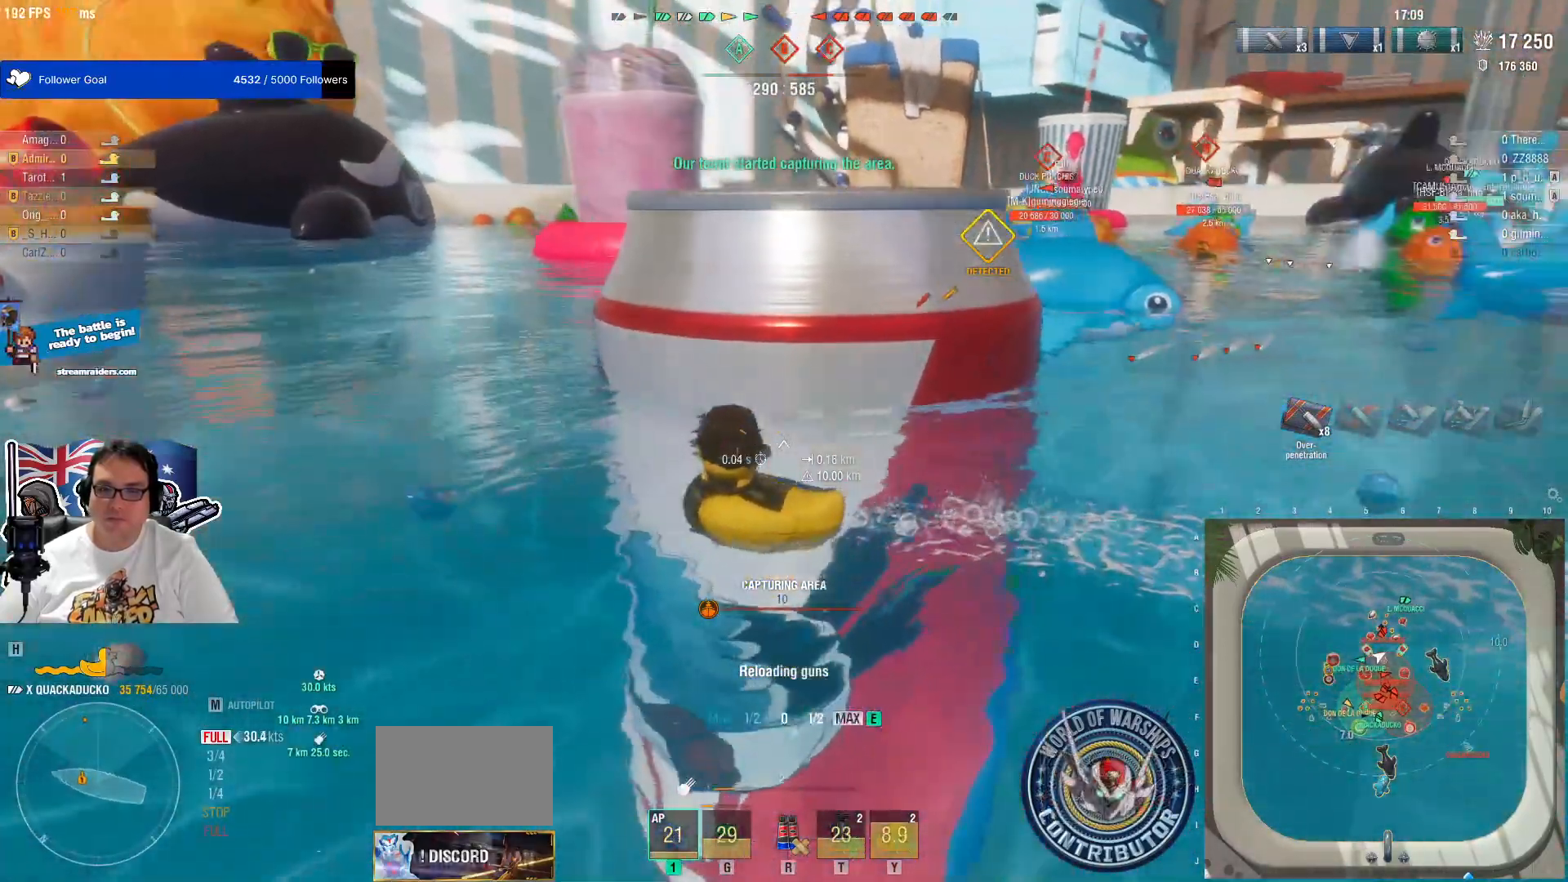
{"keys": ["e", "w"], "mouse": [], "mouse_move": "still", "events": []}
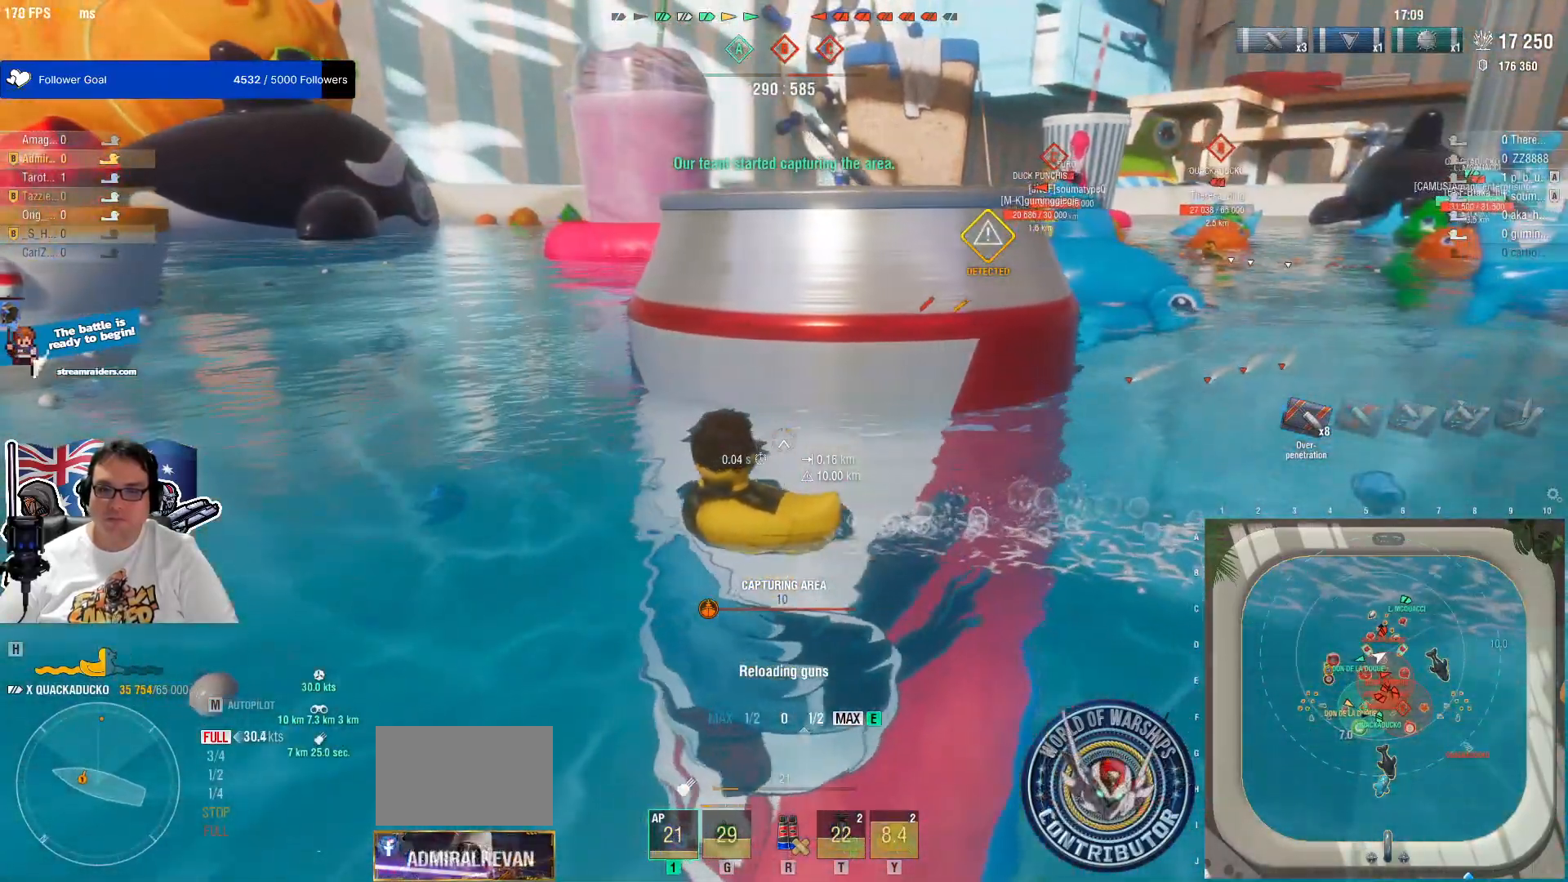
{"keys": ["w"], "mouse": [], "mouse_move": "left", "events": [[117, "e", "up"]]}
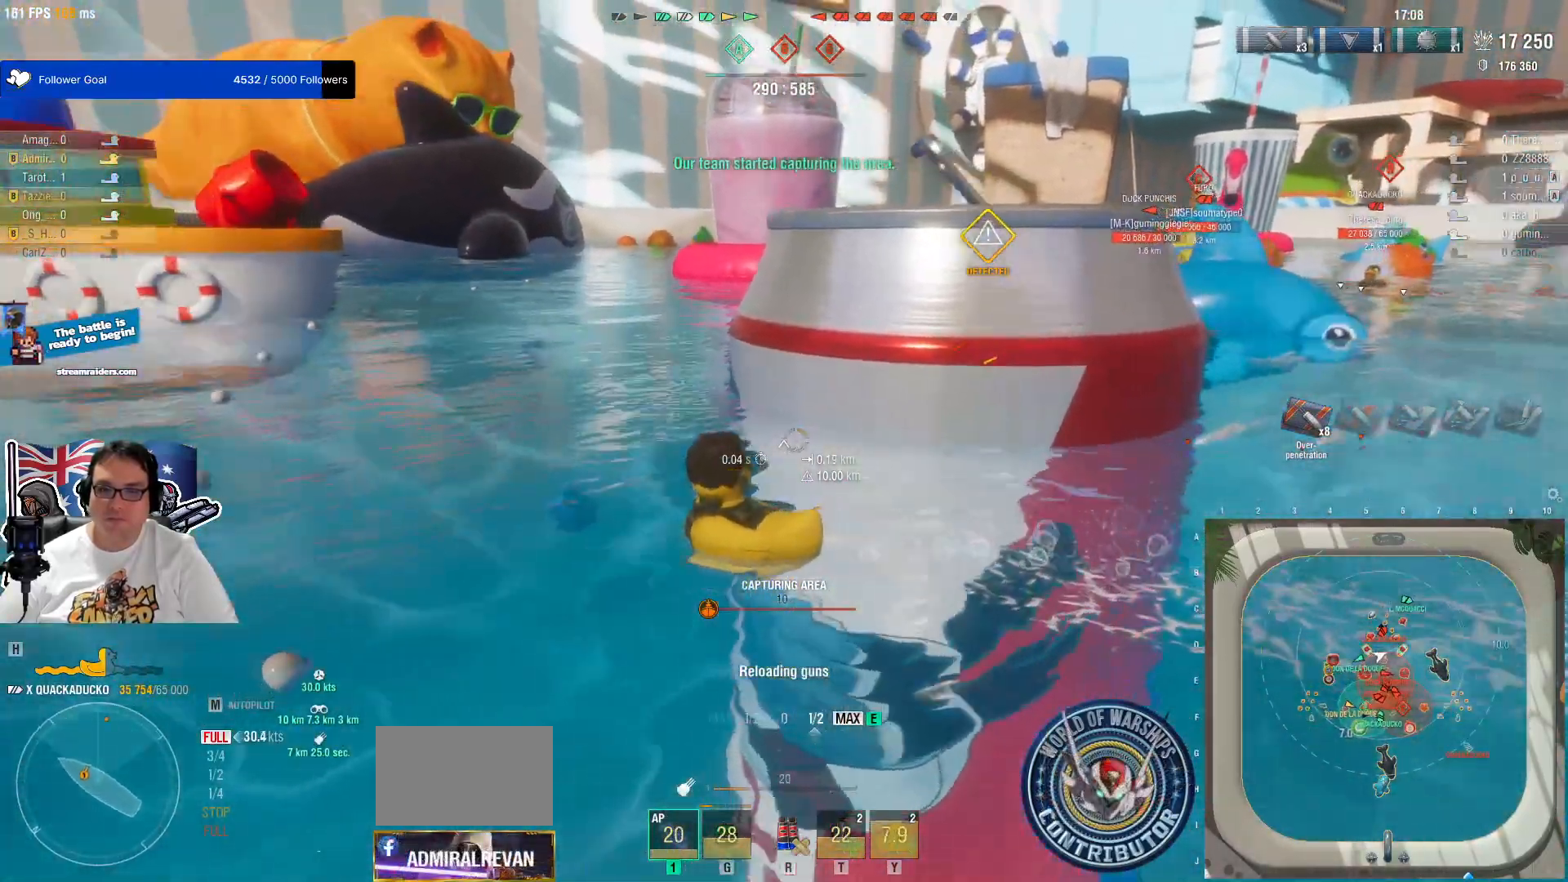
{"keys": [], "mouse": [], "mouse_move": "still", "events": [[133, "w", "up"]]}
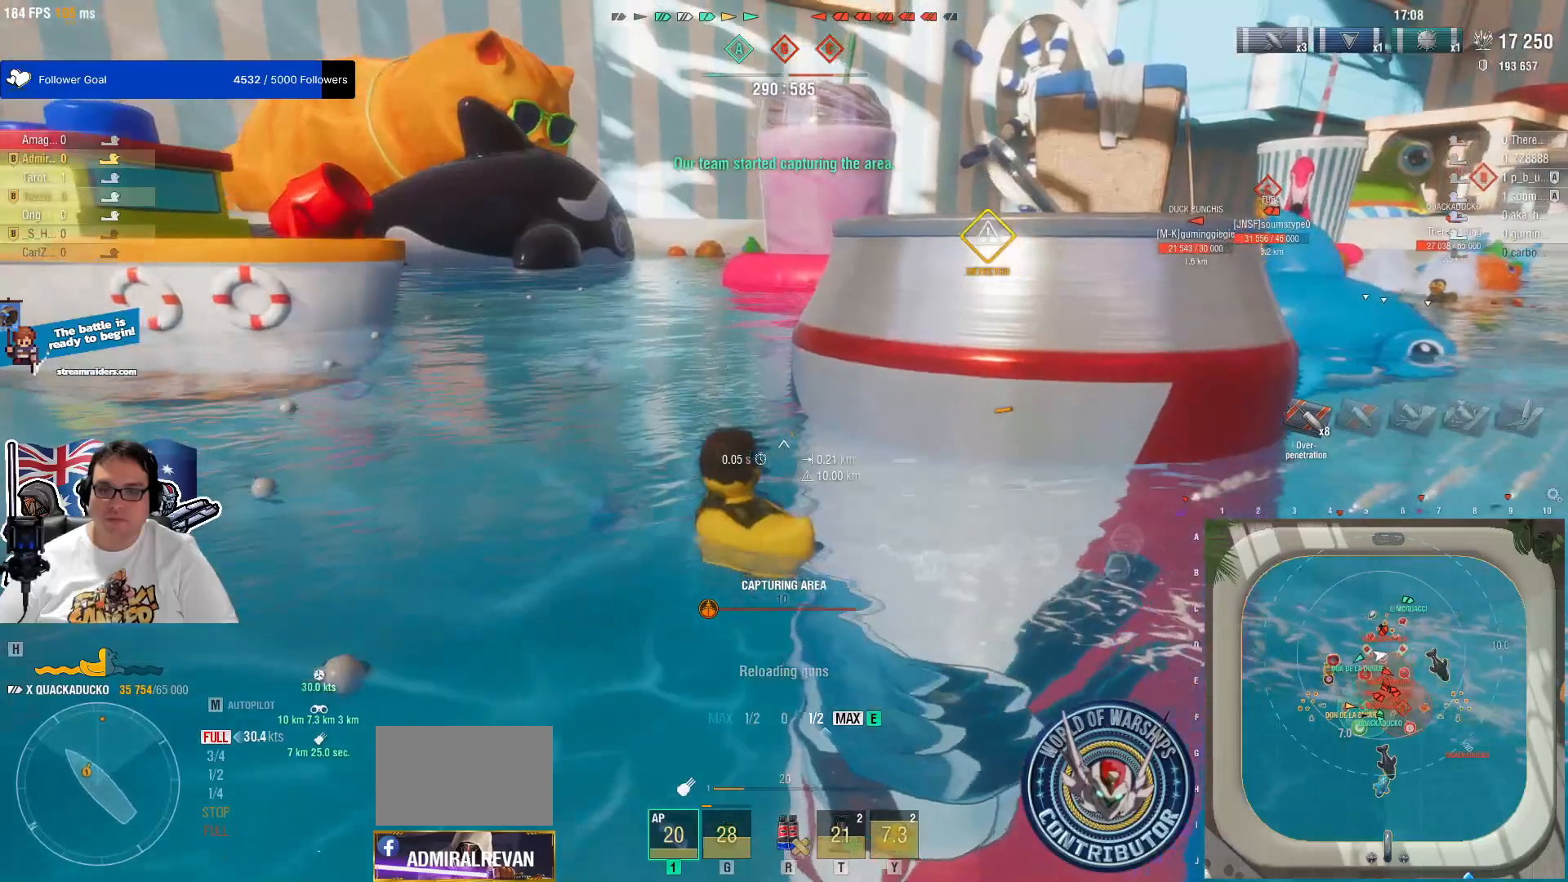
{"keys": [], "mouse": [], "mouse_move": "still", "events": [[100, "q", "down"], [200, "q", "up"], [250, "q", "down"], [383, "q", "up"]]}
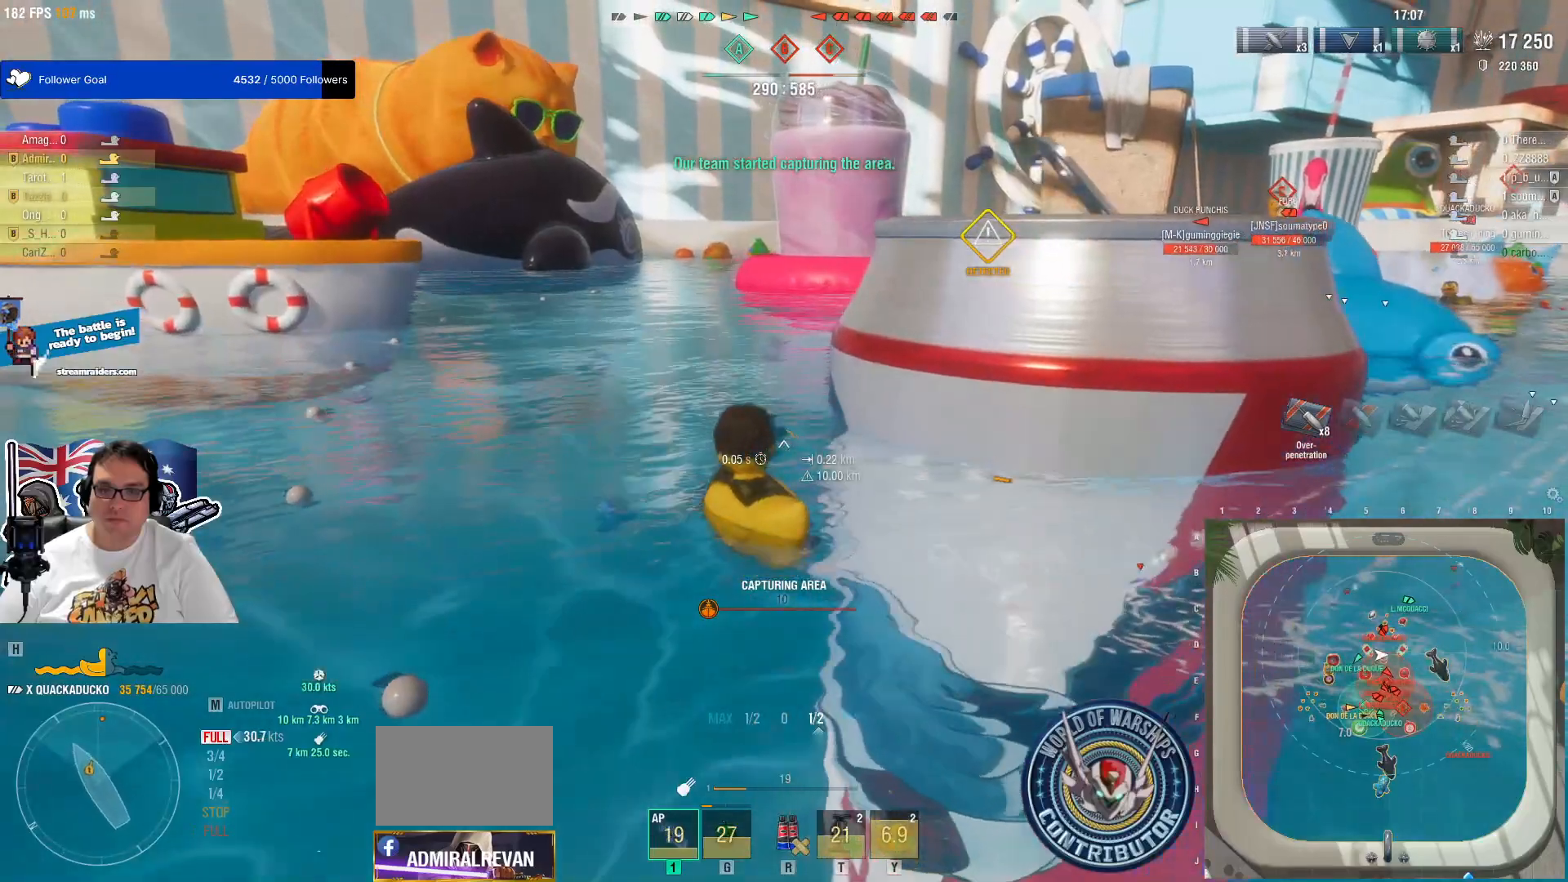
{"keys": [], "mouse": [], "mouse_move": "still", "events": []}
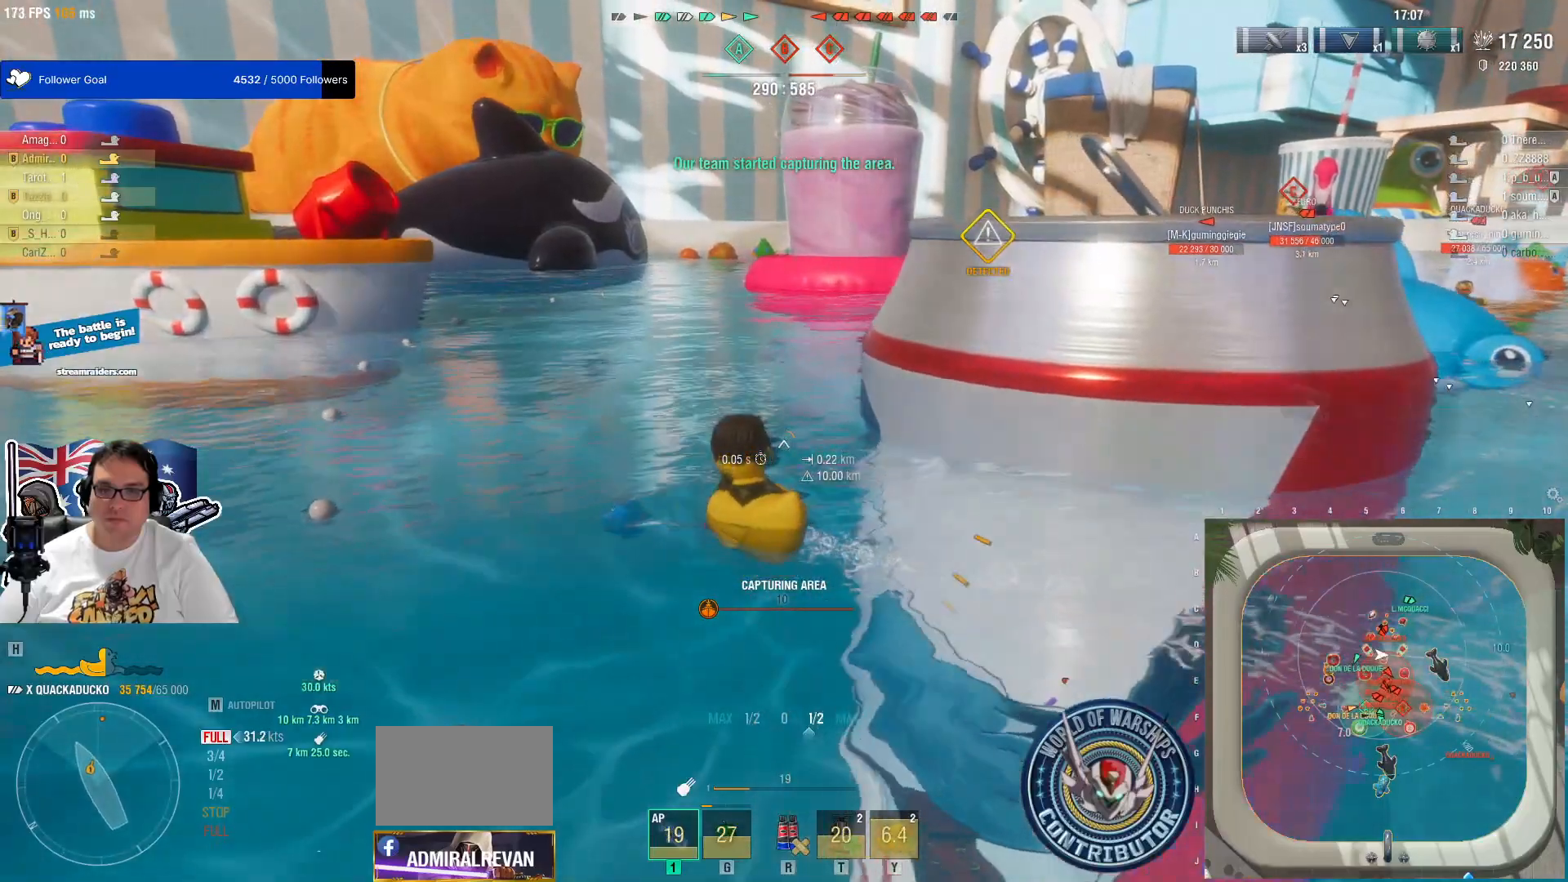
{"keys": [], "mouse": [], "mouse_move": "still", "events": [[183, "e", "down"], [367, "e", "up"]]}
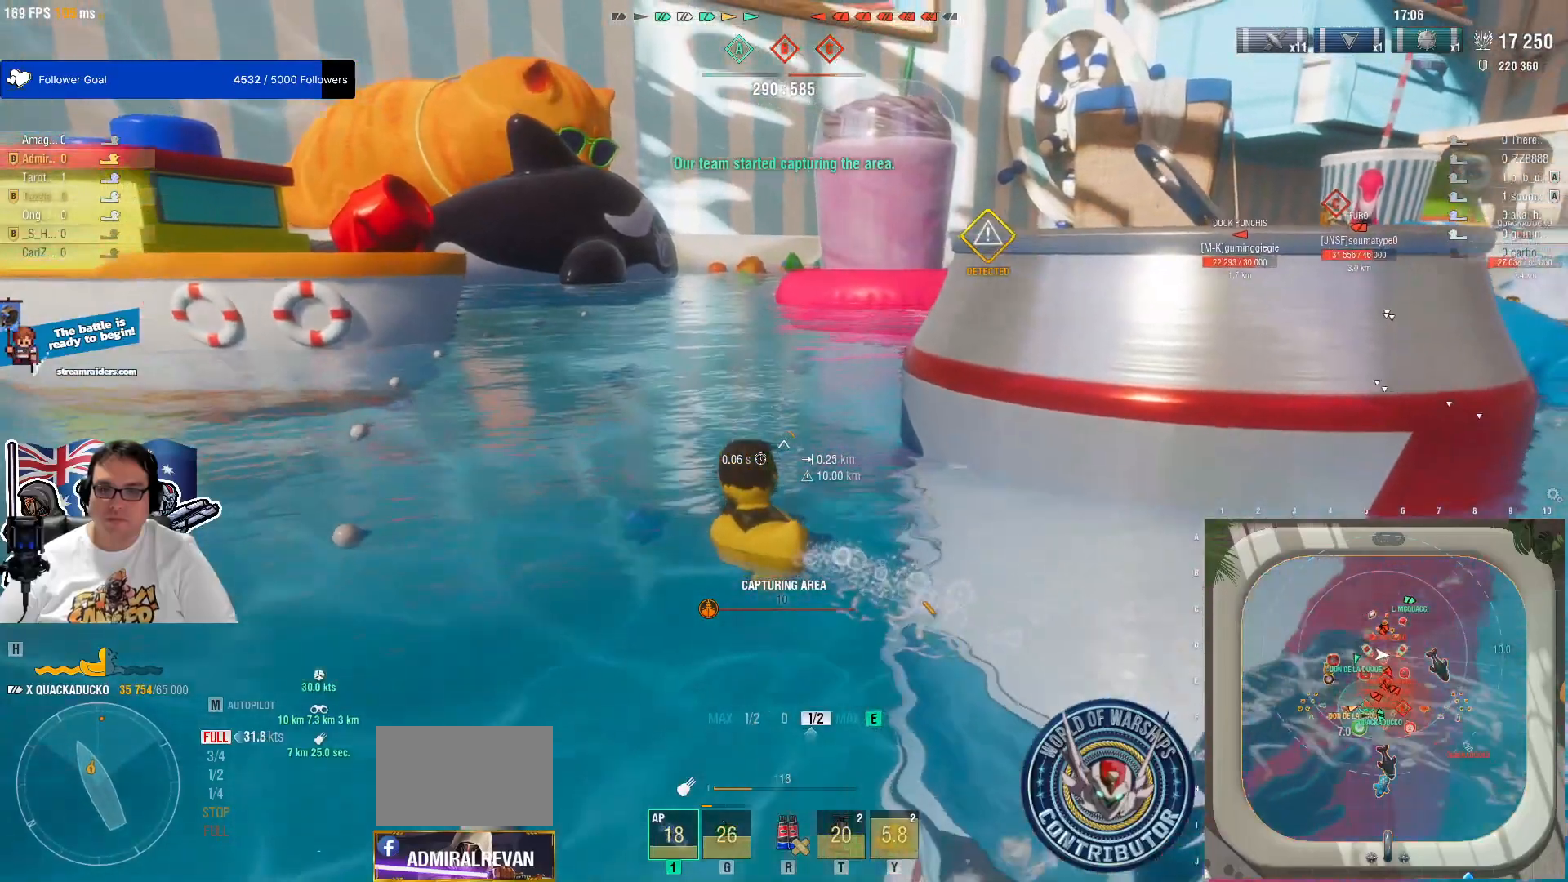
{"keys": [], "mouse": [], "mouse_move": "still", "events": []}